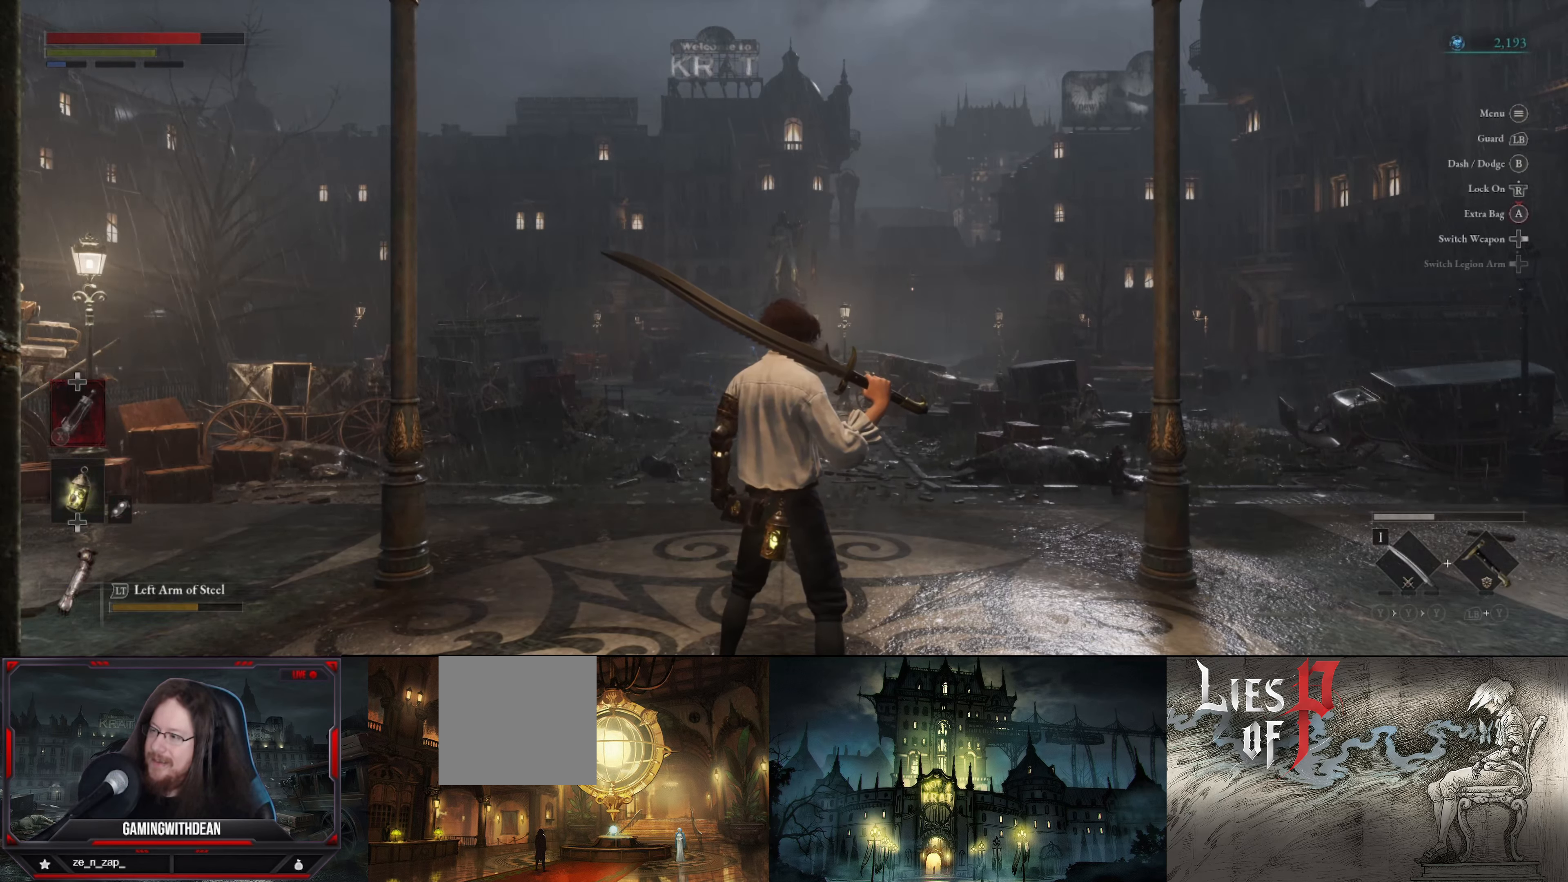
Gameplay with a controller (Xbox layout); each line is a JSON object with the inputs held at the frame after it. "events" lists button and stick changes between this image and that frame as [ms after this image, input, new state], when the widget could be followed in between. Not read: L3 R3.
{"buttons": [], "left_stick": "up", "right_stick": "down-right", "events": [[416, "left_stick", "up"], [466, "right_stick", "down-right"]]}
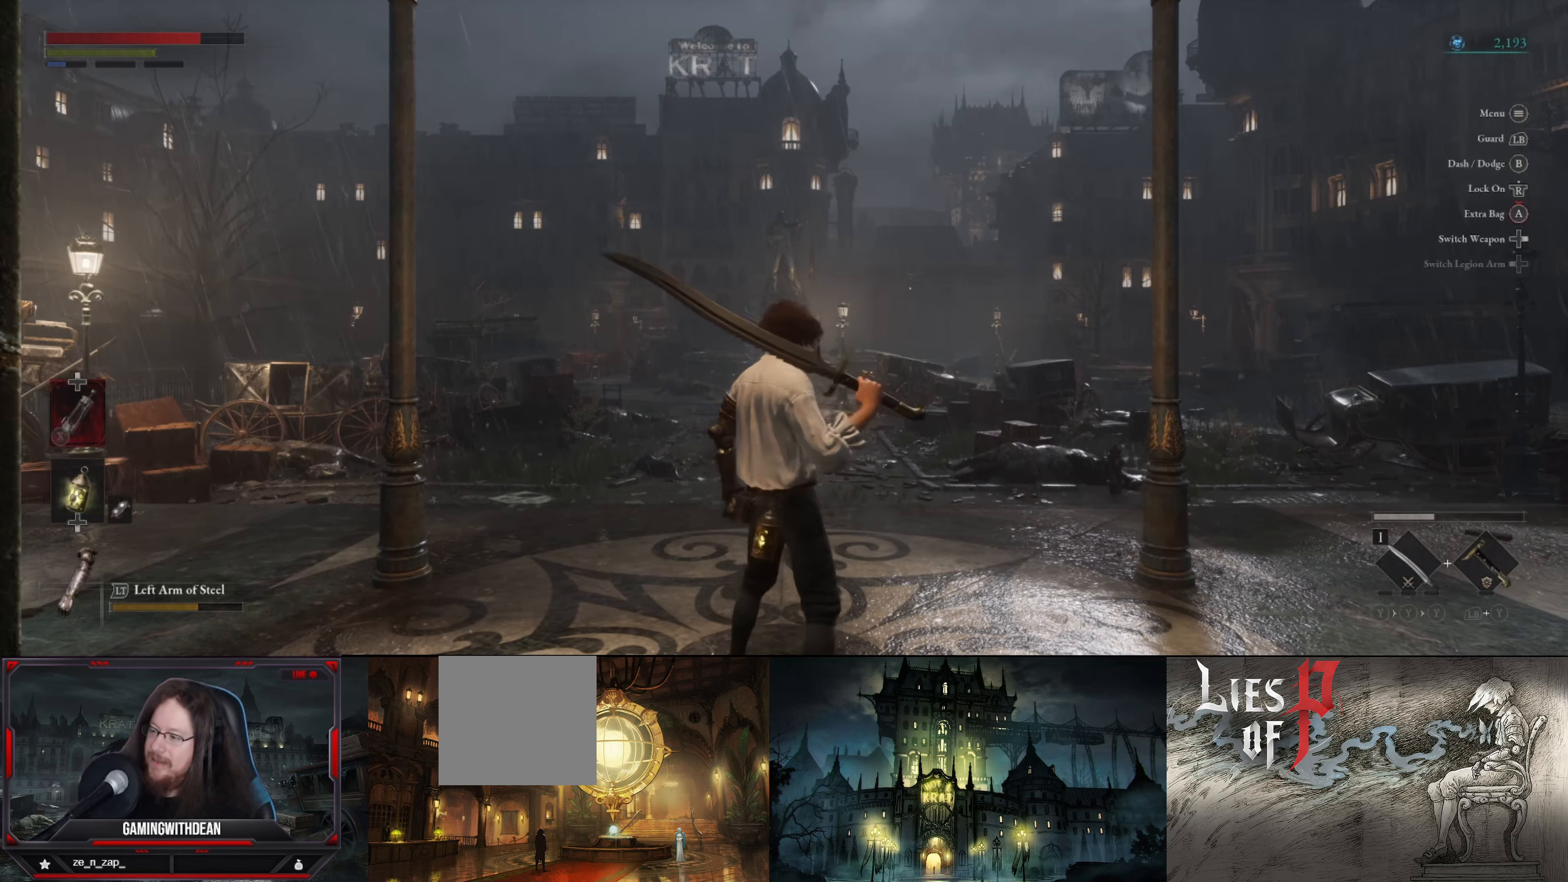
{"buttons": [], "left_stick": "up", "right_stick": "center", "events": [[383, "right_stick", "center"]]}
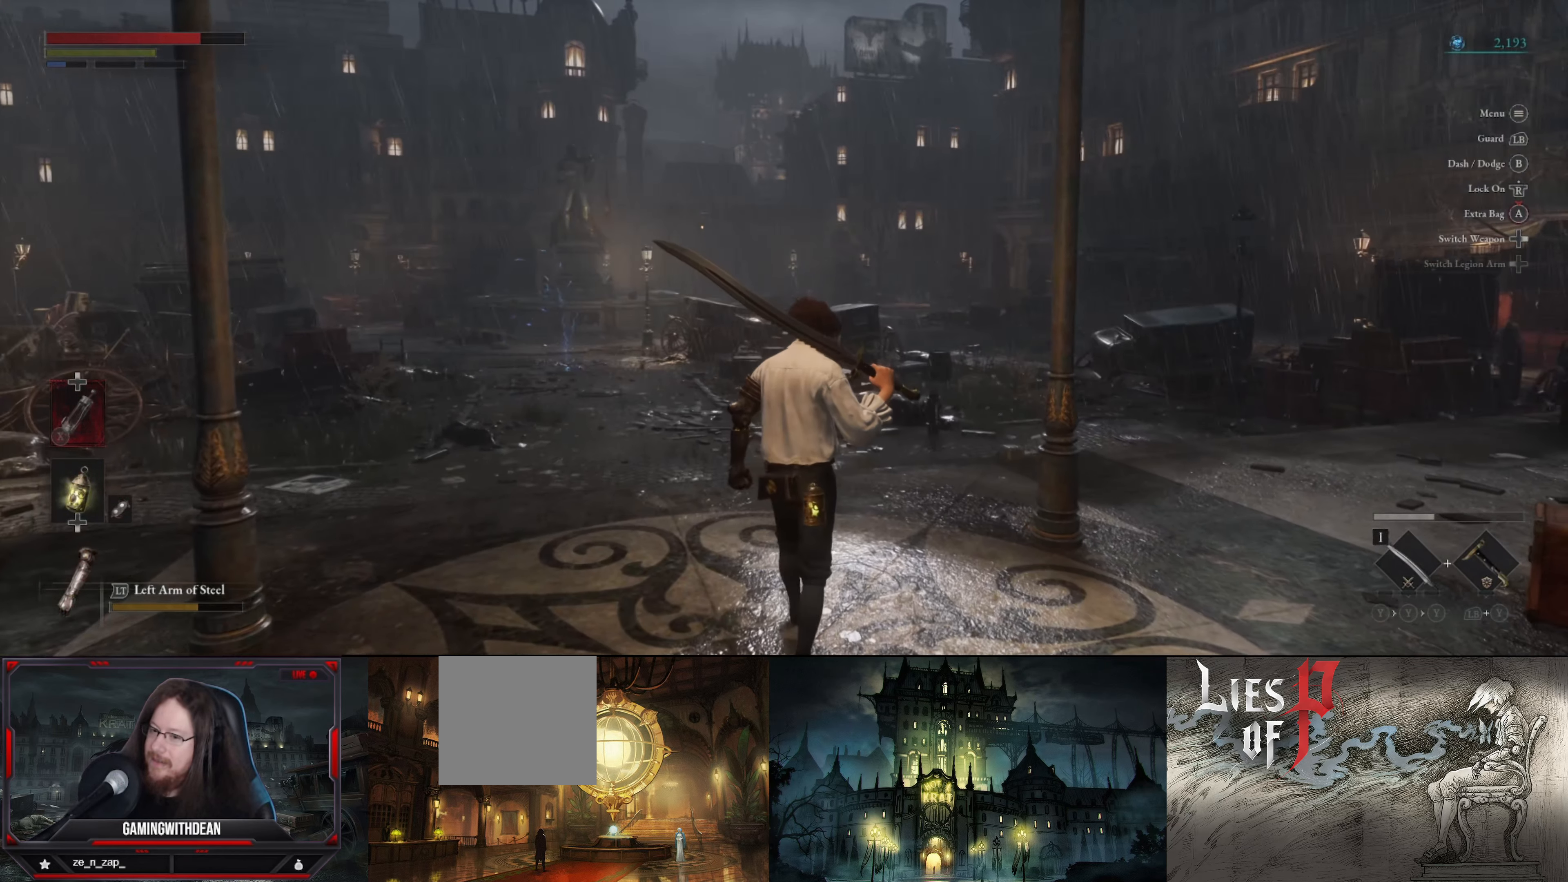
{"buttons": [], "left_stick": "up", "right_stick": "center", "events": []}
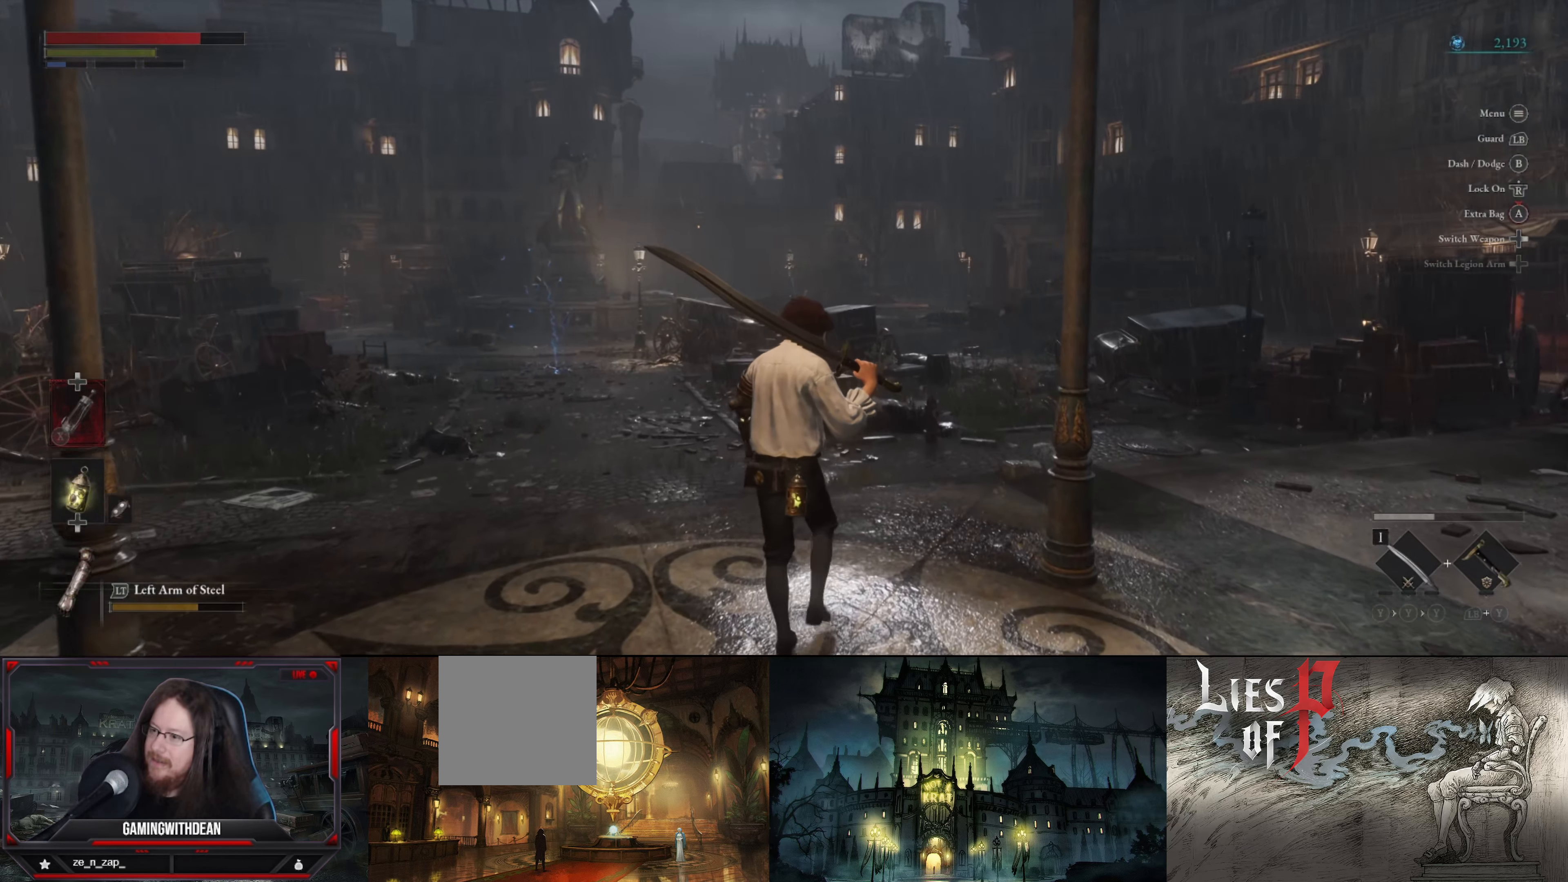
{"buttons": [], "left_stick": "up", "right_stick": "right", "events": [[500, "right_stick", "right"]]}
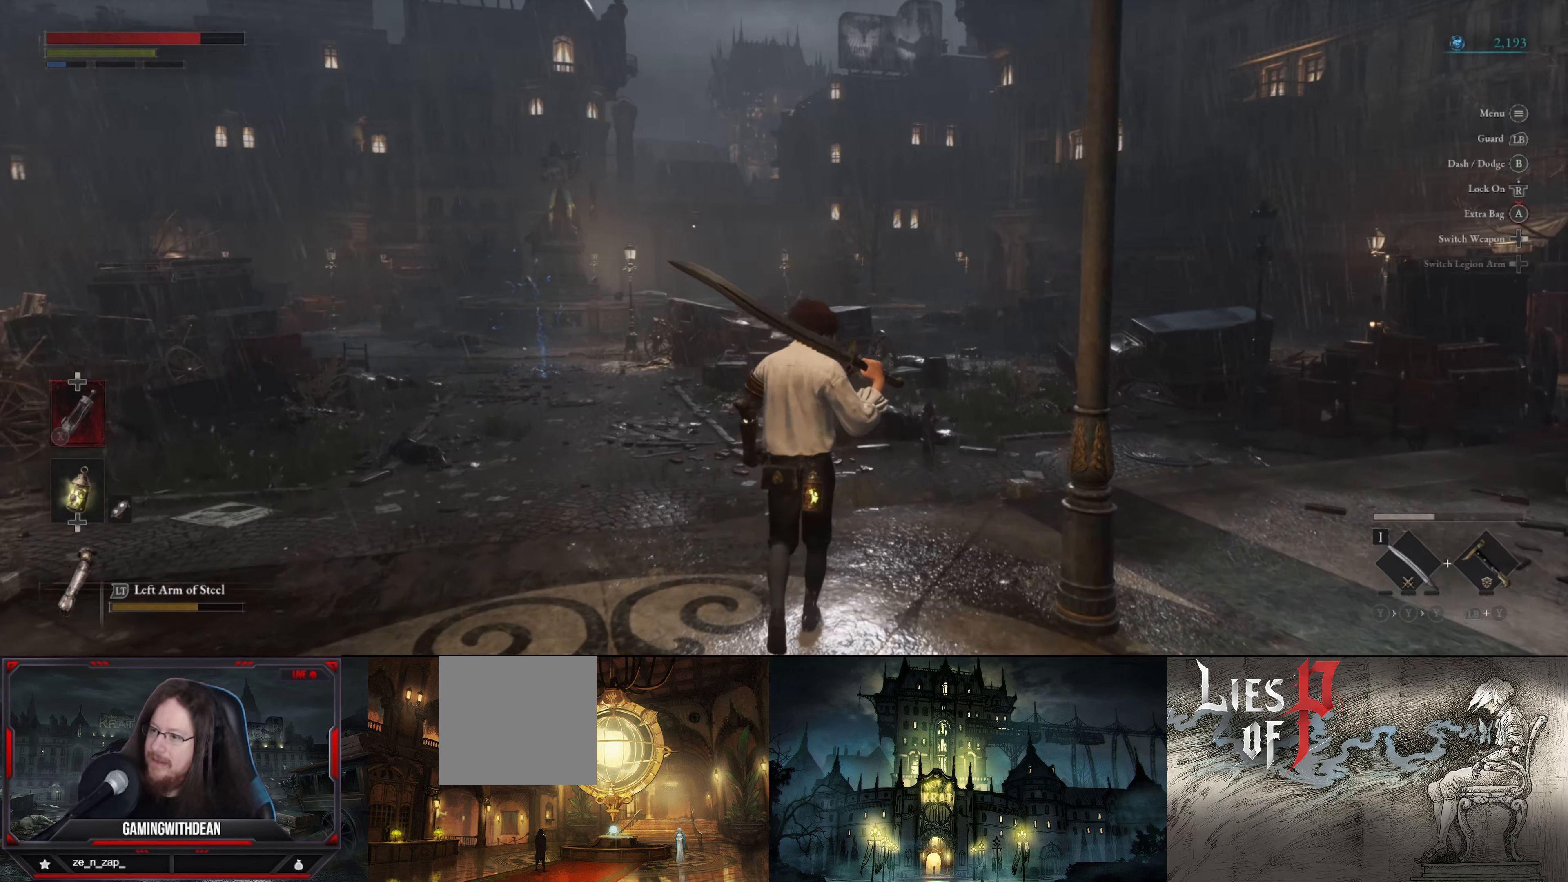
{"buttons": [], "left_stick": "up-left", "right_stick": "right", "events": [[266, "left_stick", "up-left"]]}
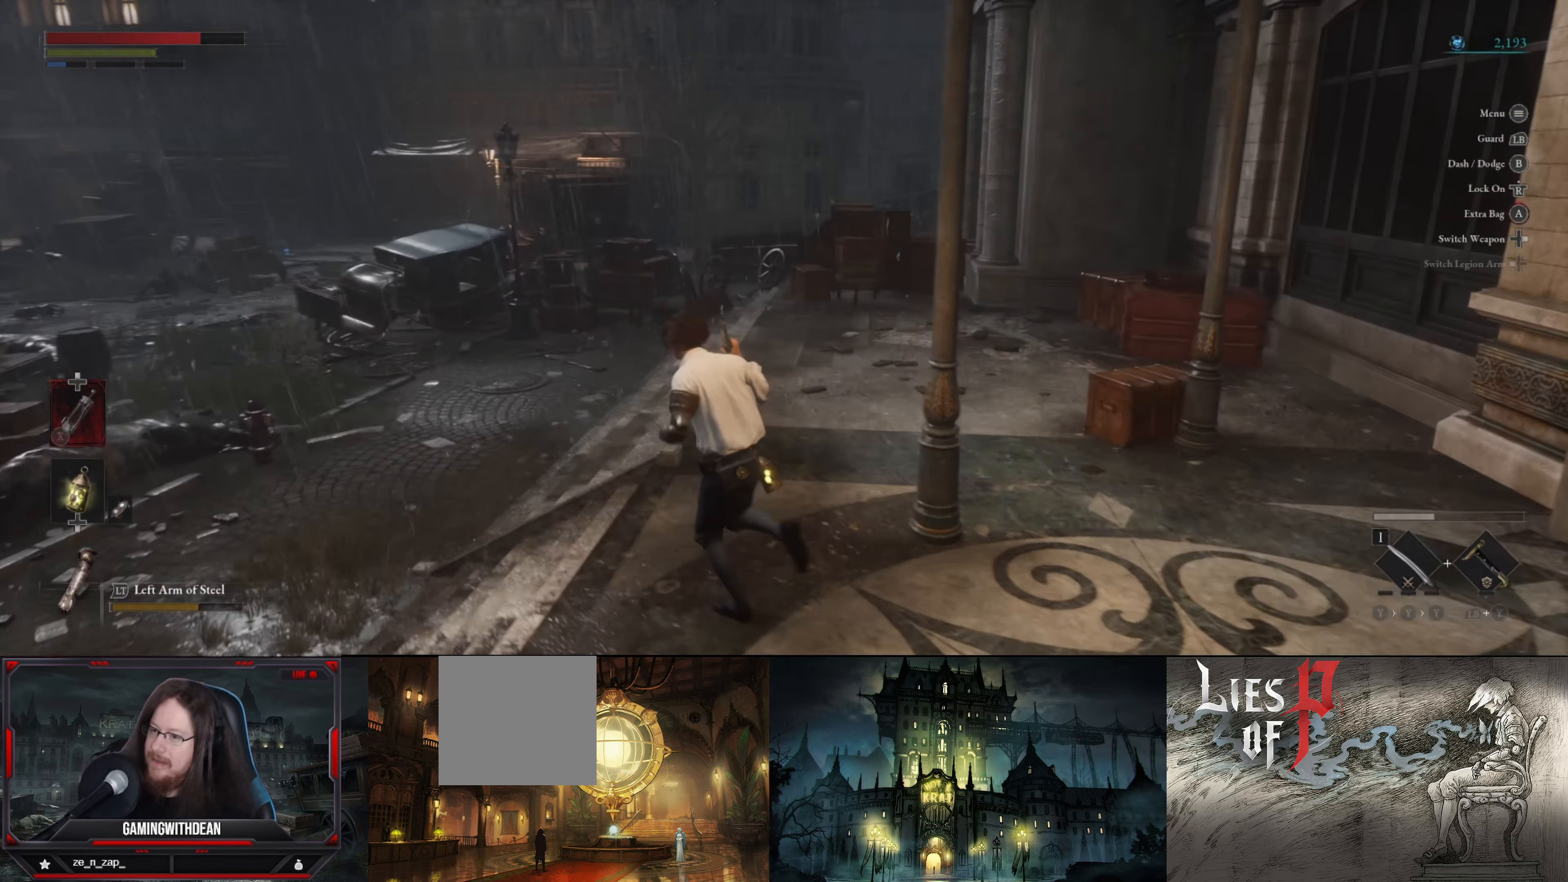
{"buttons": [], "left_stick": "up-left", "right_stick": "right", "events": [[33, "right_stick", "center"], [500, "right_stick", "right"]]}
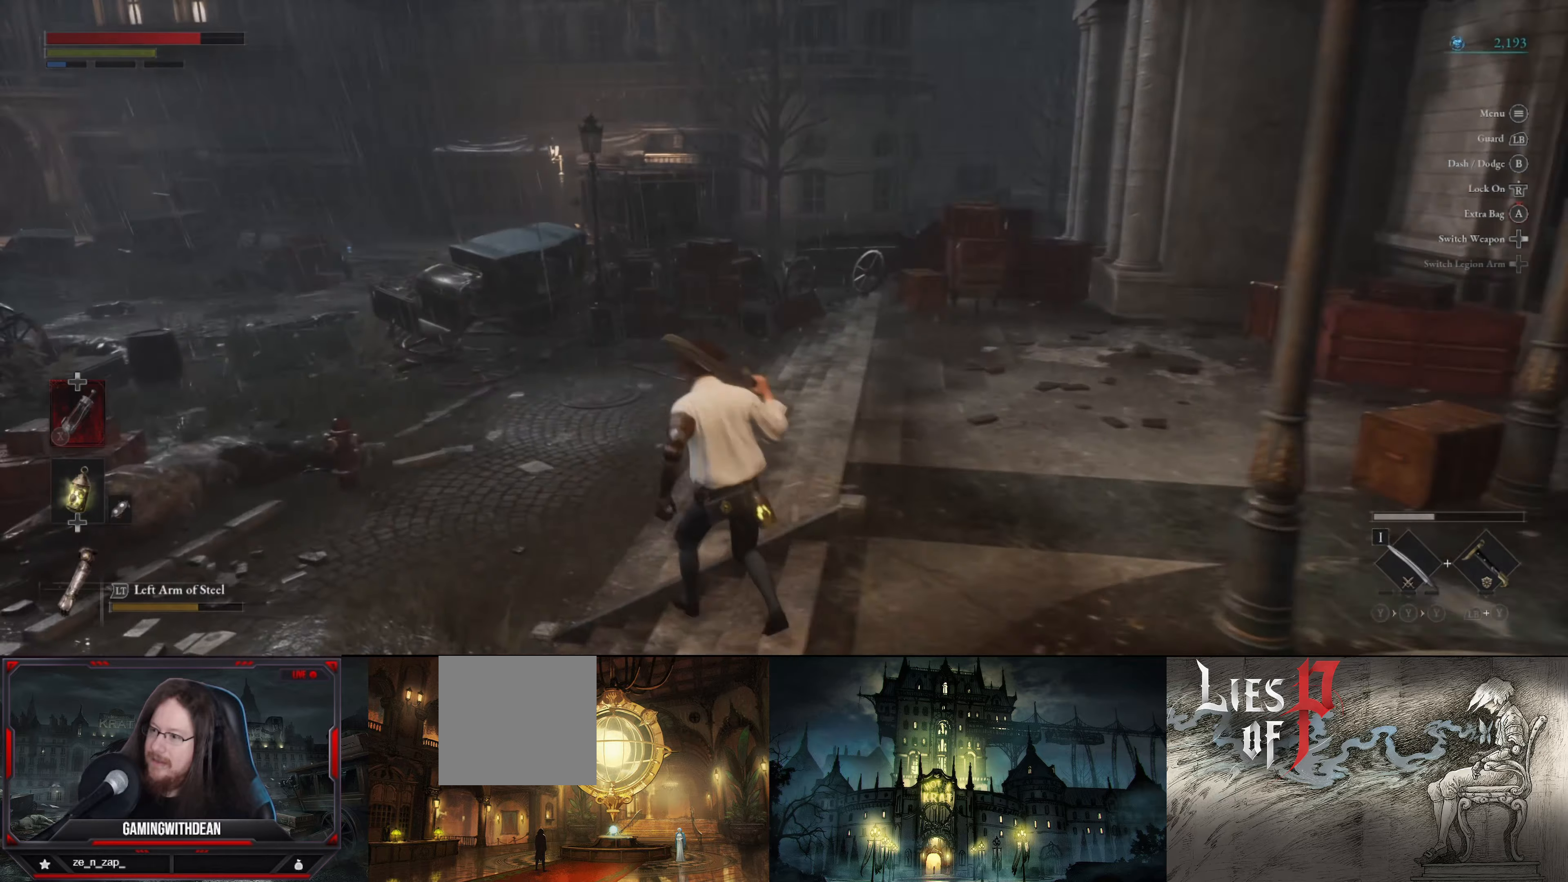
{"buttons": [], "left_stick": "up-left", "right_stick": "center", "events": [[250, "right_stick", "center"]]}
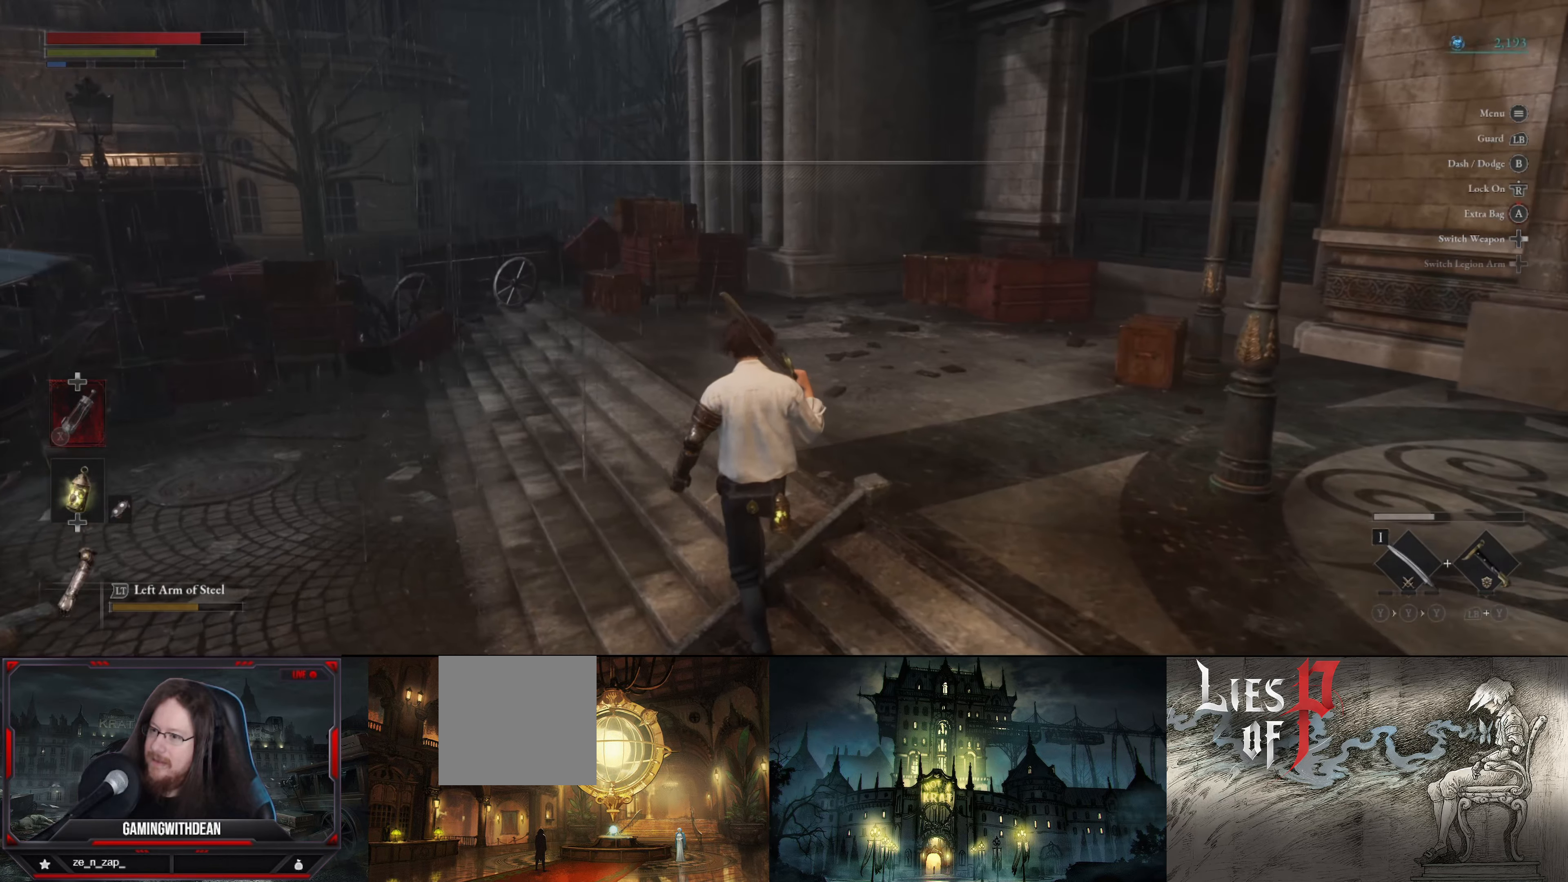
{"buttons": [], "left_stick": "center", "right_stick": "center", "events": [[450, "left_stick", "center"]]}
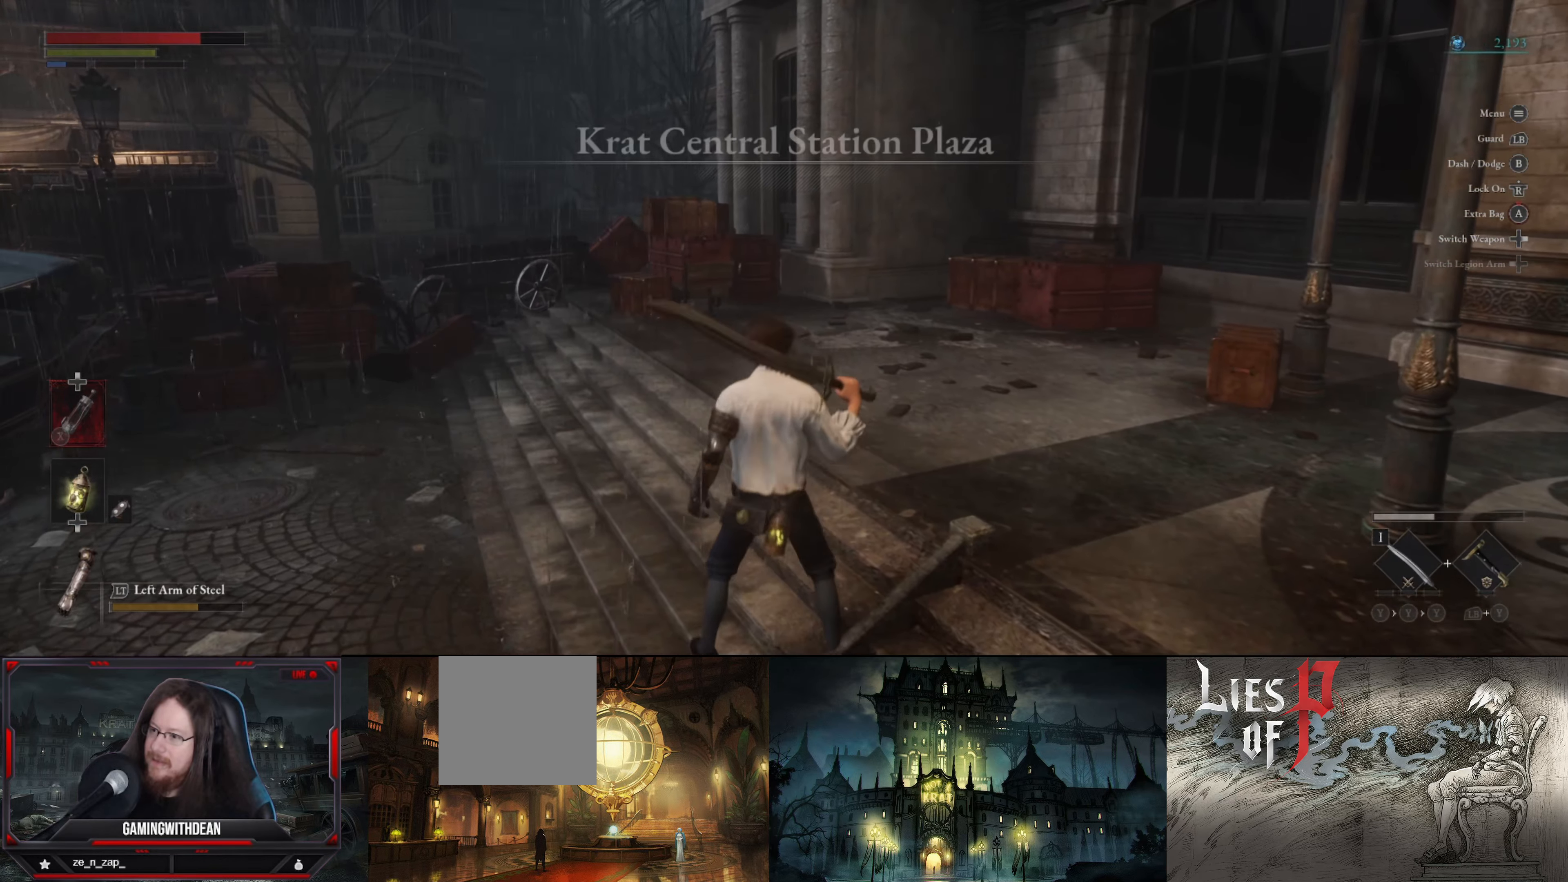
{"buttons": [], "left_stick": "center", "right_stick": "center", "events": []}
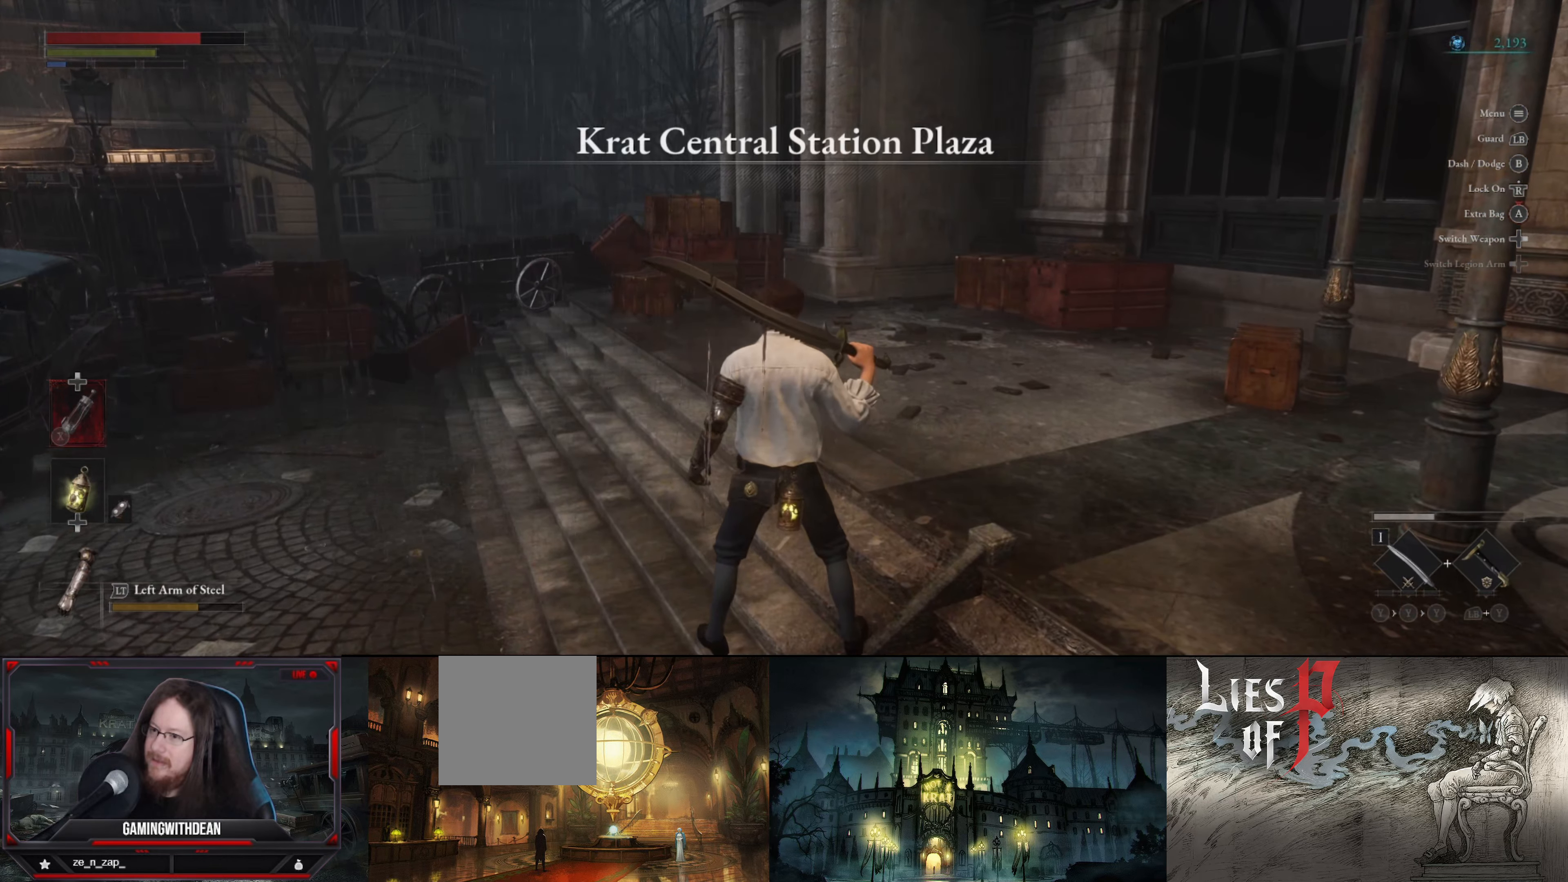
{"buttons": [], "left_stick": "center", "right_stick": "left", "events": [[483, "right_stick", "left"]]}
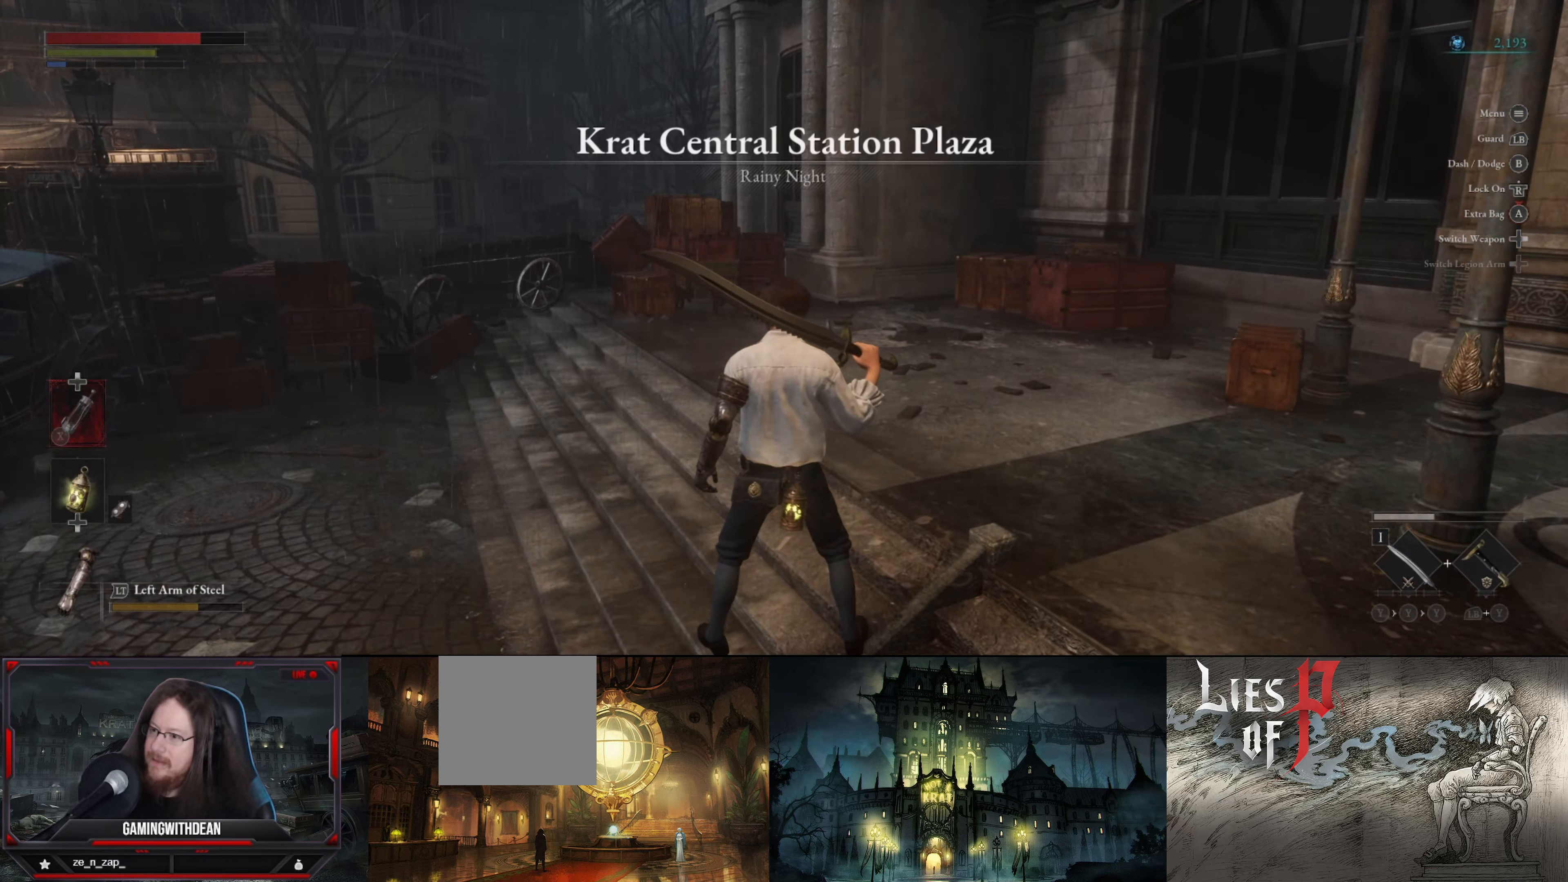
{"buttons": [], "left_stick": "center", "right_stick": "center", "events": [[417, "right_stick", "center"]]}
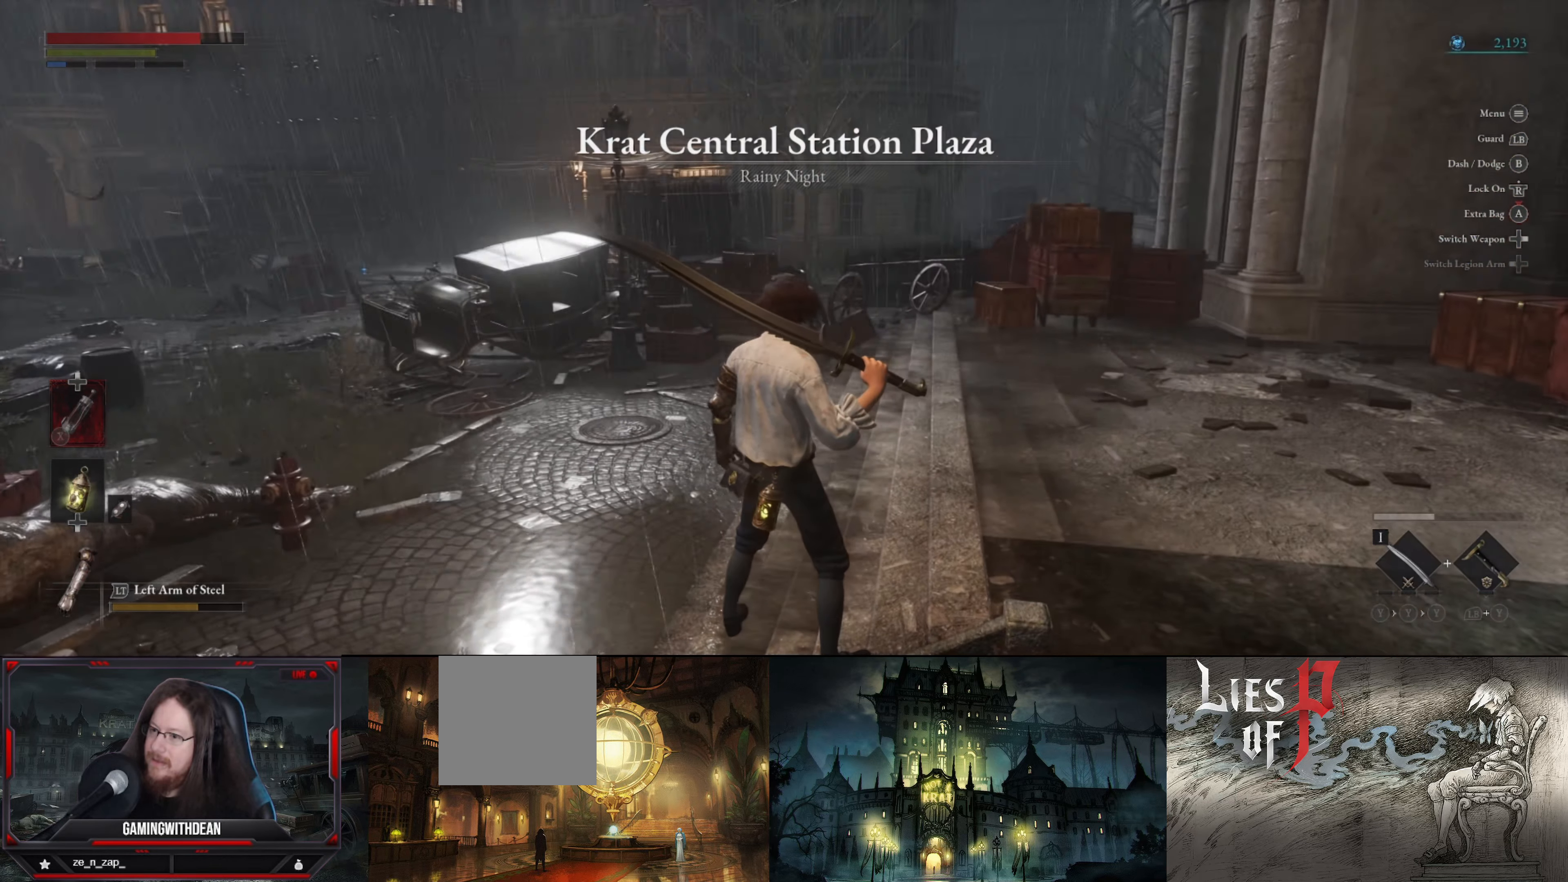
{"buttons": [], "left_stick": "center", "right_stick": "left", "events": [[100, "right_stick", "left"]]}
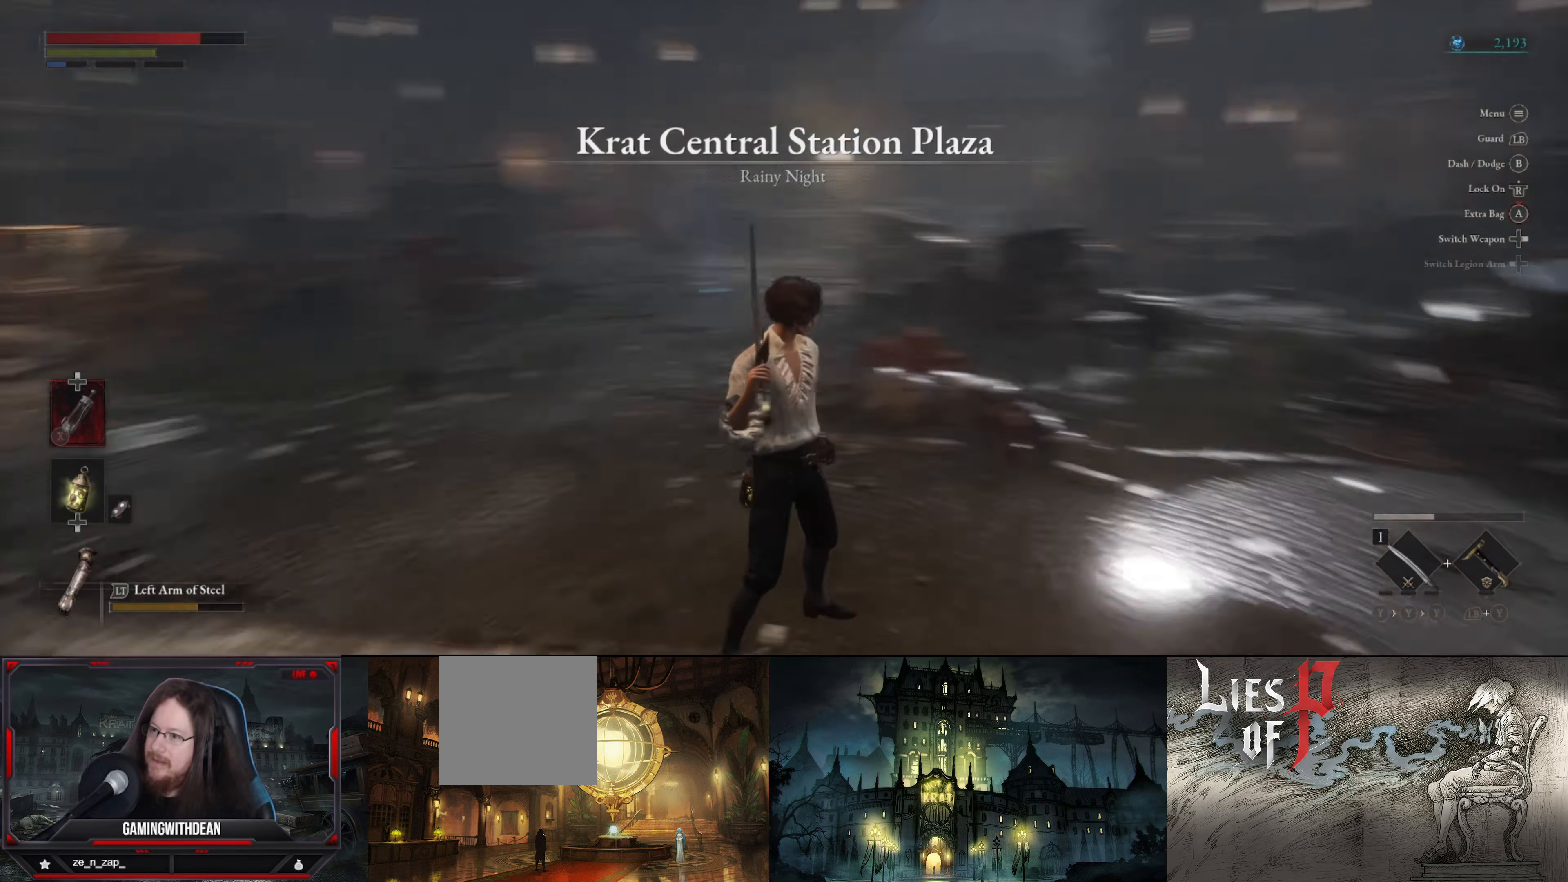
{"buttons": [], "left_stick": "center", "right_stick": "center", "events": [[300, "right_stick", "center"]]}
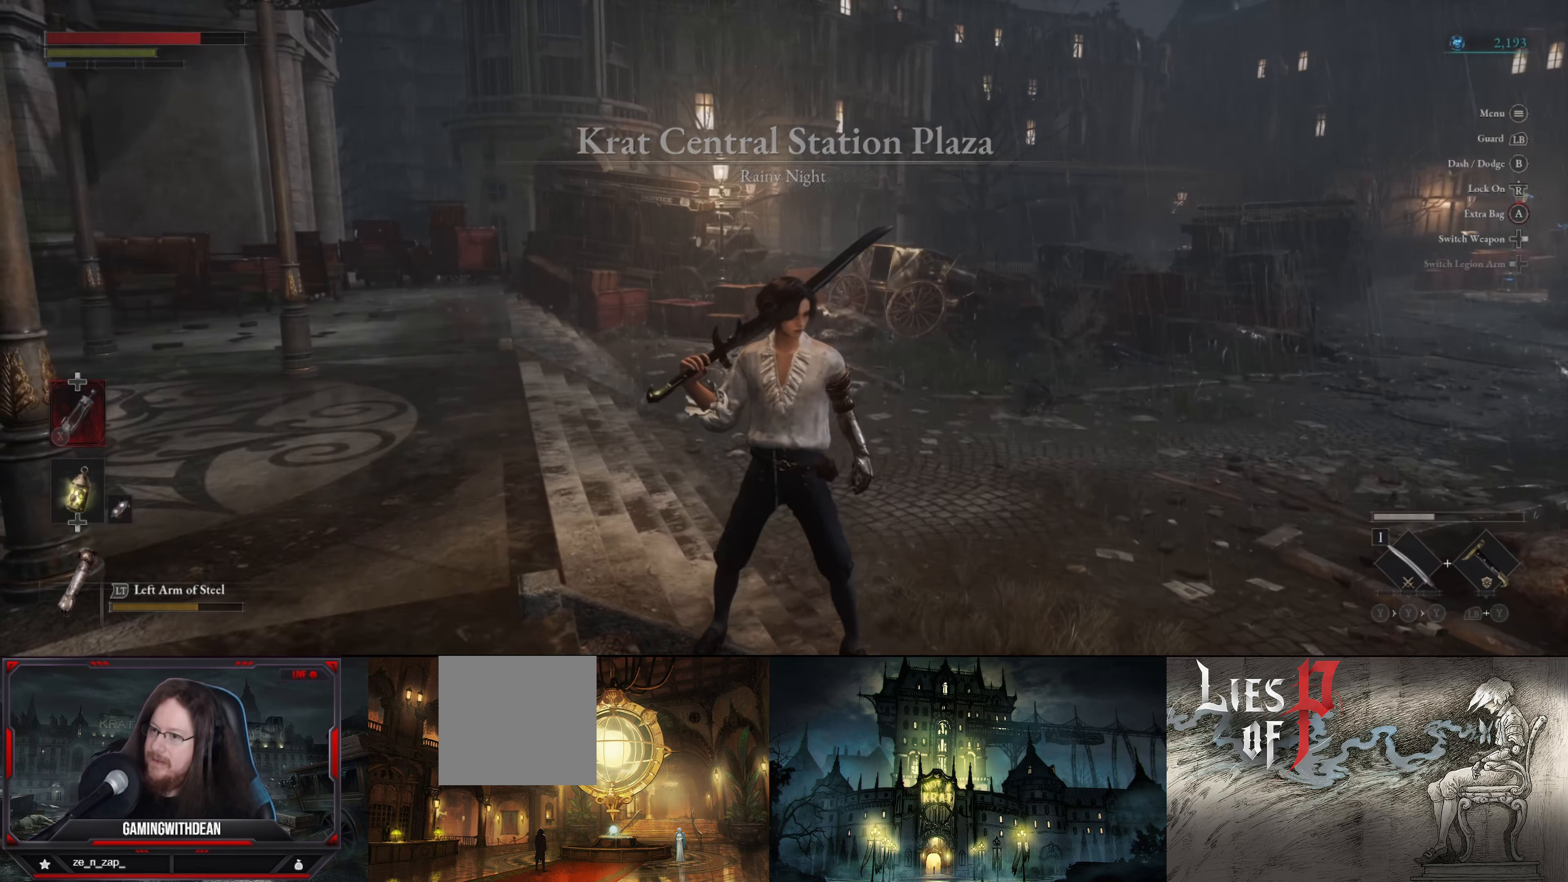
{"buttons": [], "left_stick": "center", "right_stick": "center", "events": []}
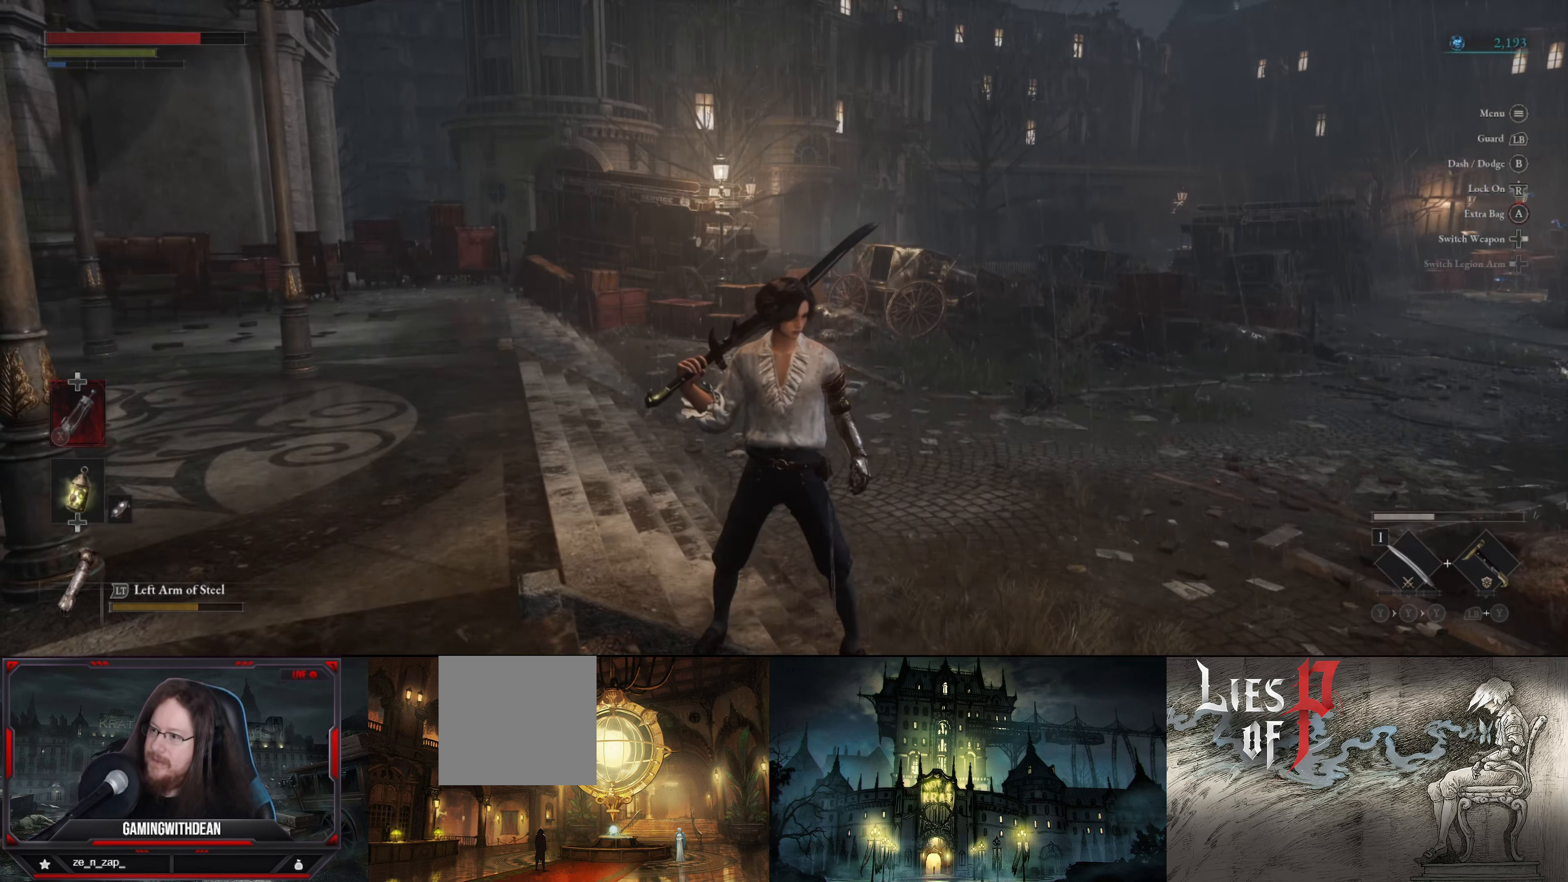
{"buttons": [], "left_stick": "up-right", "right_stick": "center", "events": [[367, "left_stick", "up-right"]]}
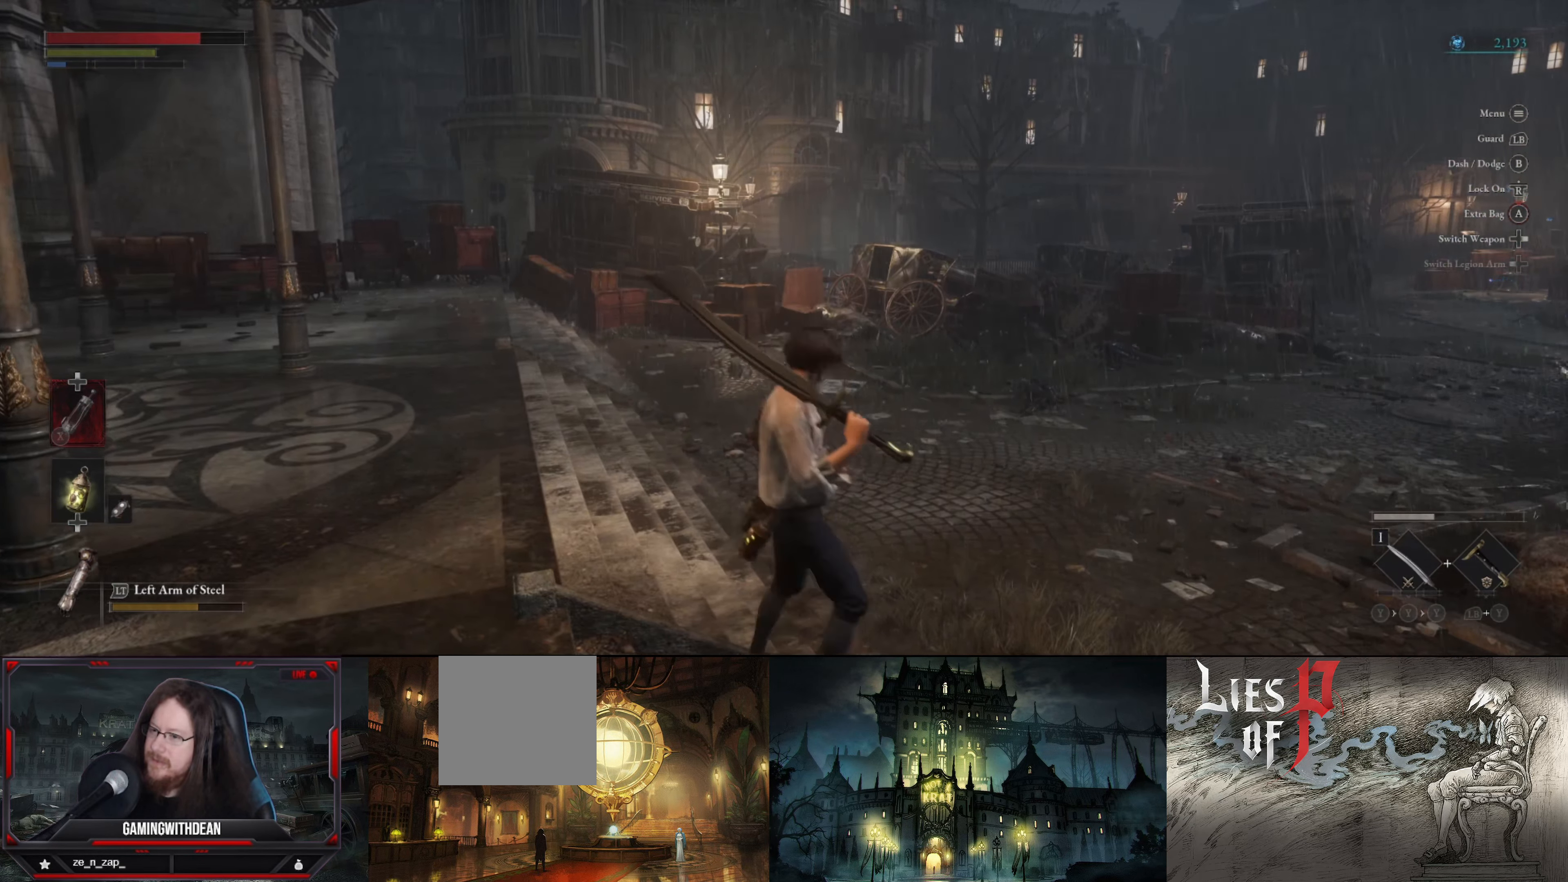
{"buttons": [], "left_stick": "up-right", "right_stick": "center", "events": []}
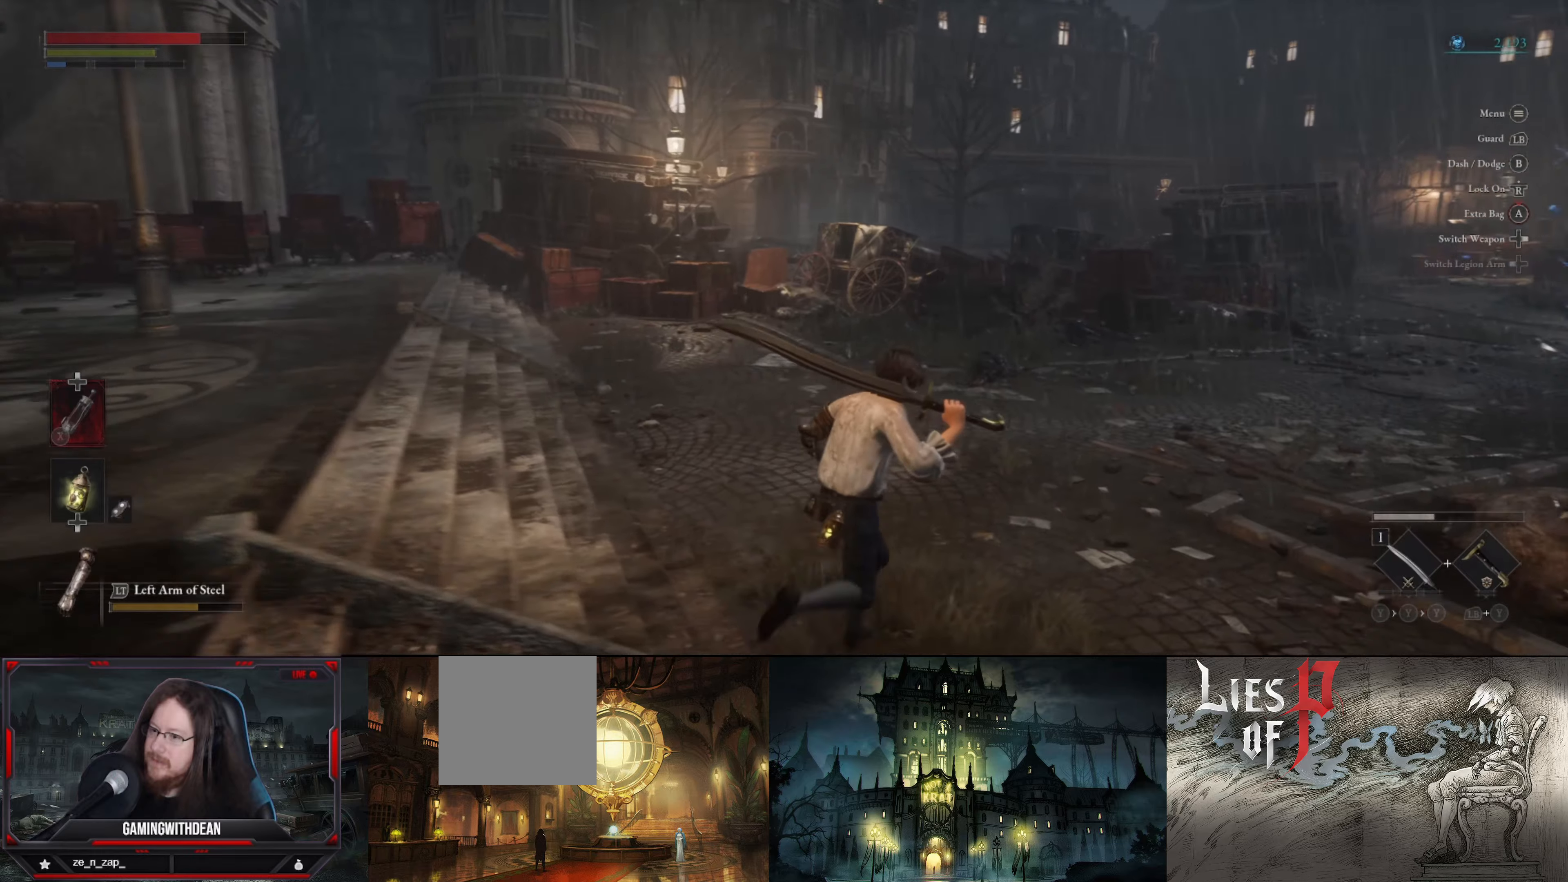
{"buttons": [], "left_stick": "up-right", "right_stick": "center", "events": []}
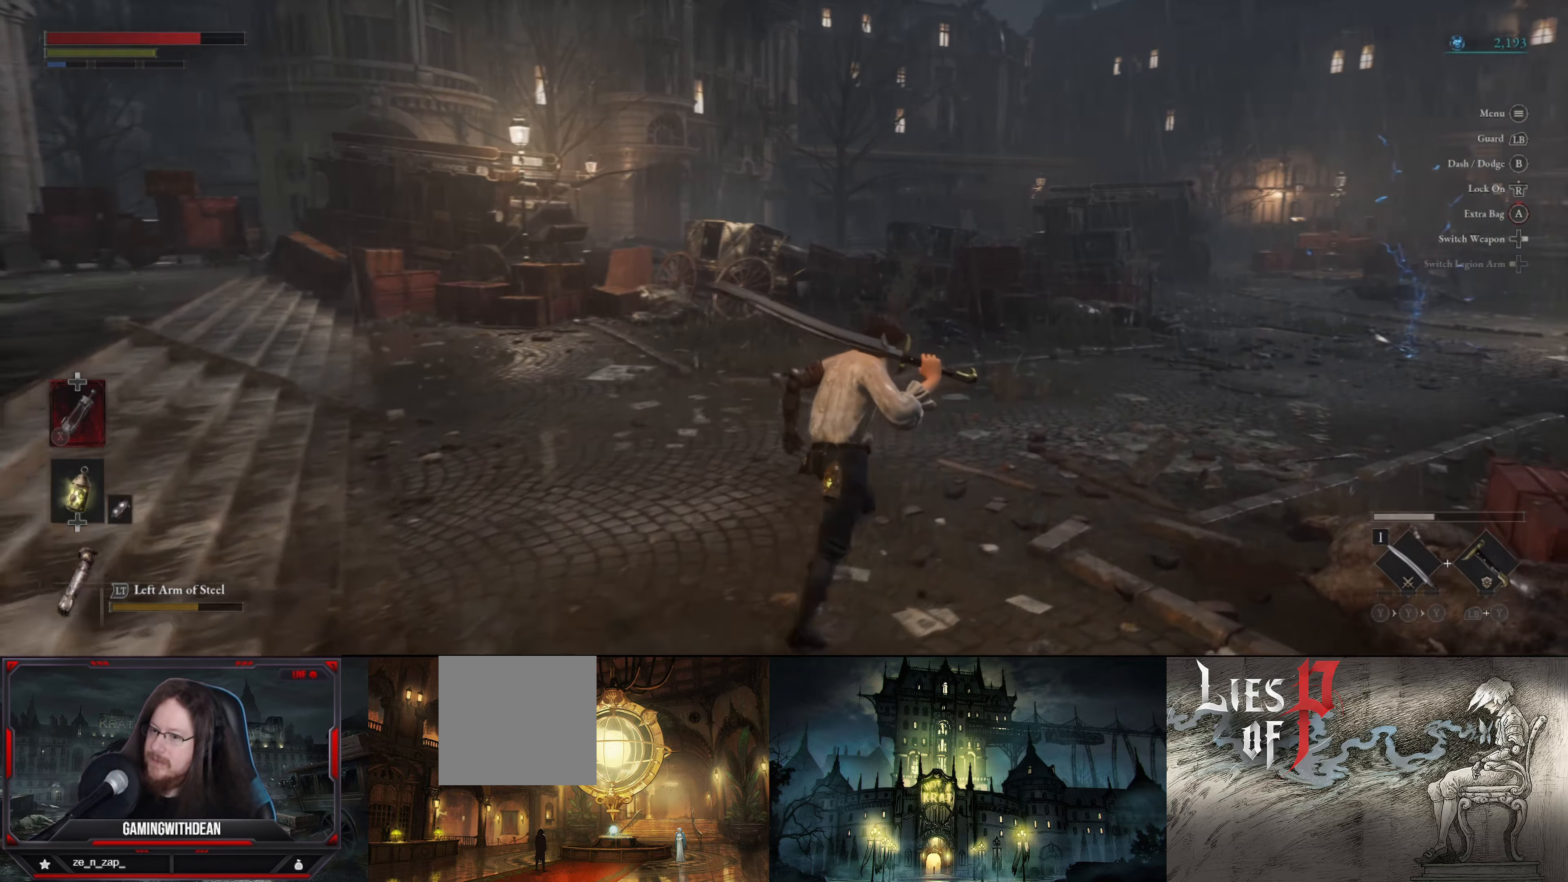
{"buttons": [], "left_stick": "up-right", "right_stick": "center", "events": []}
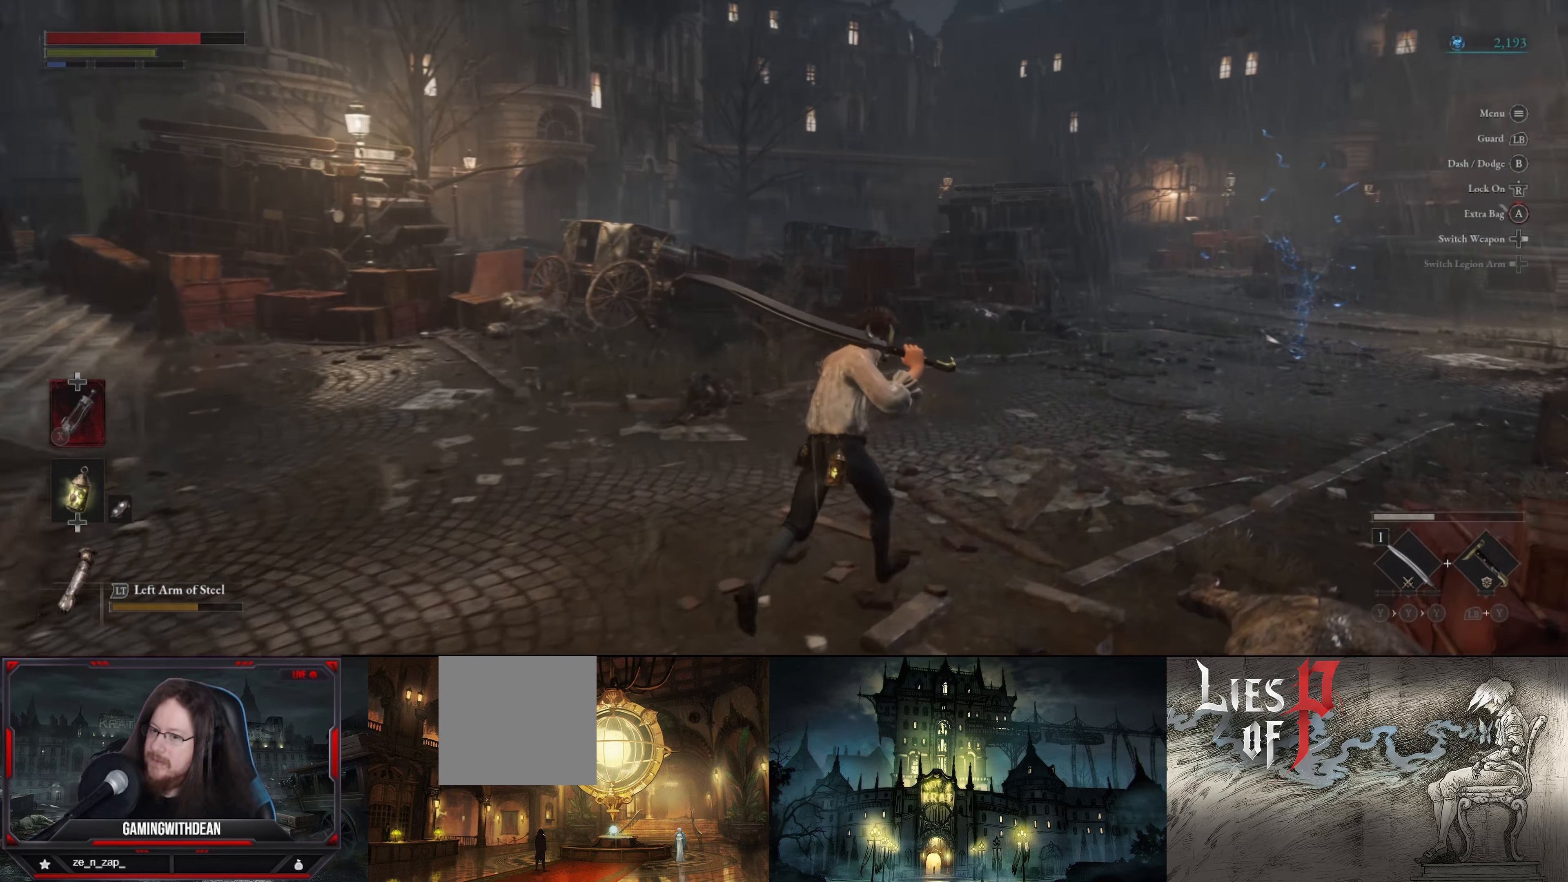
{"buttons": [], "left_stick": "up-right", "right_stick": "center", "events": []}
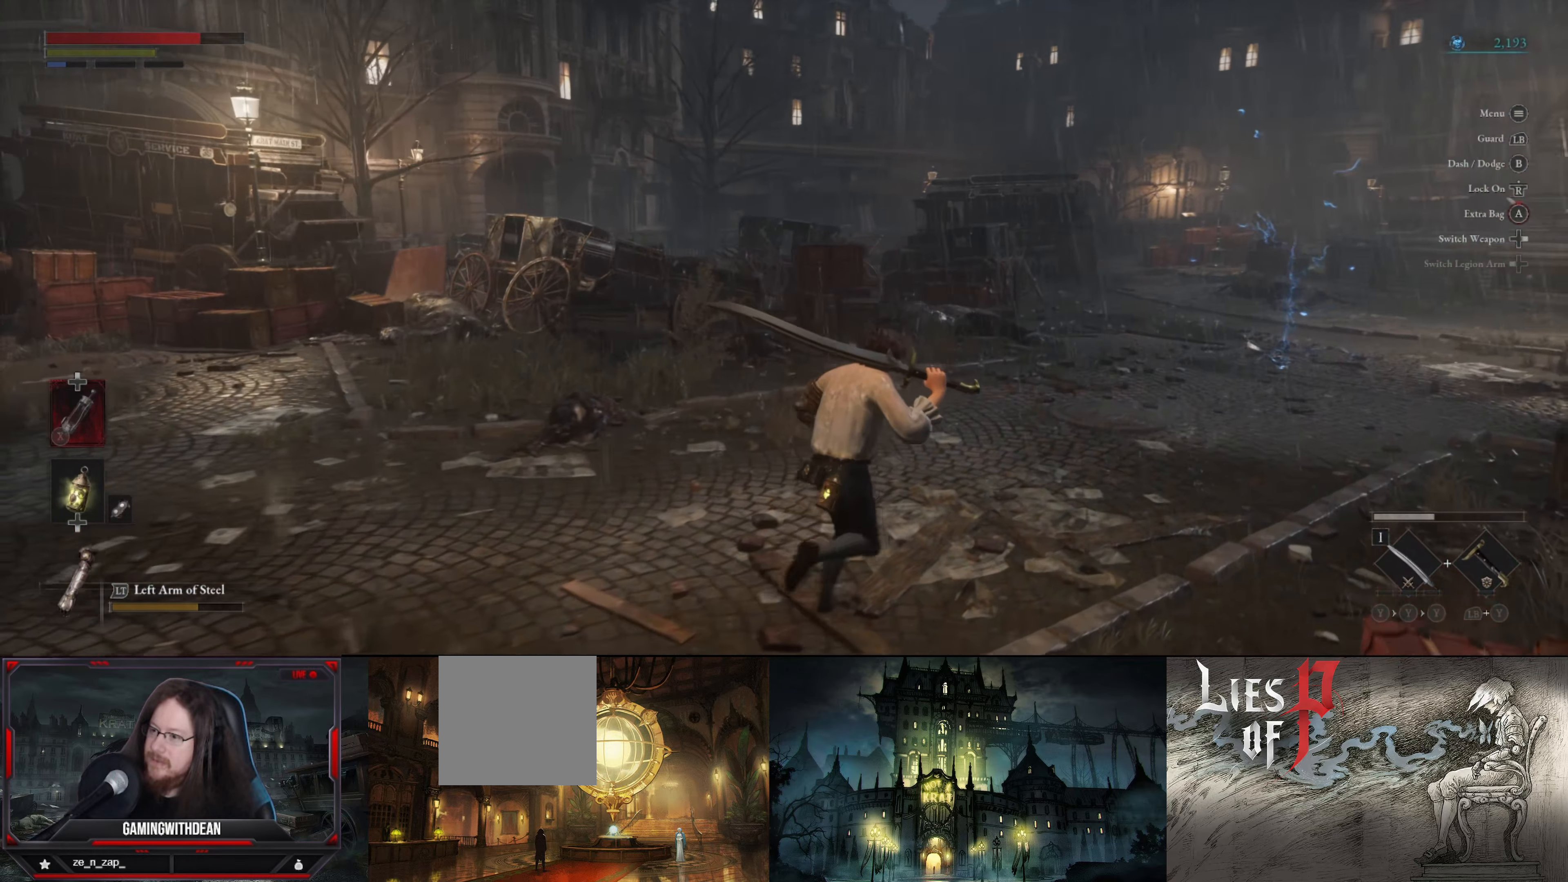
{"buttons": [], "left_stick": "up-right", "right_stick": "center", "events": []}
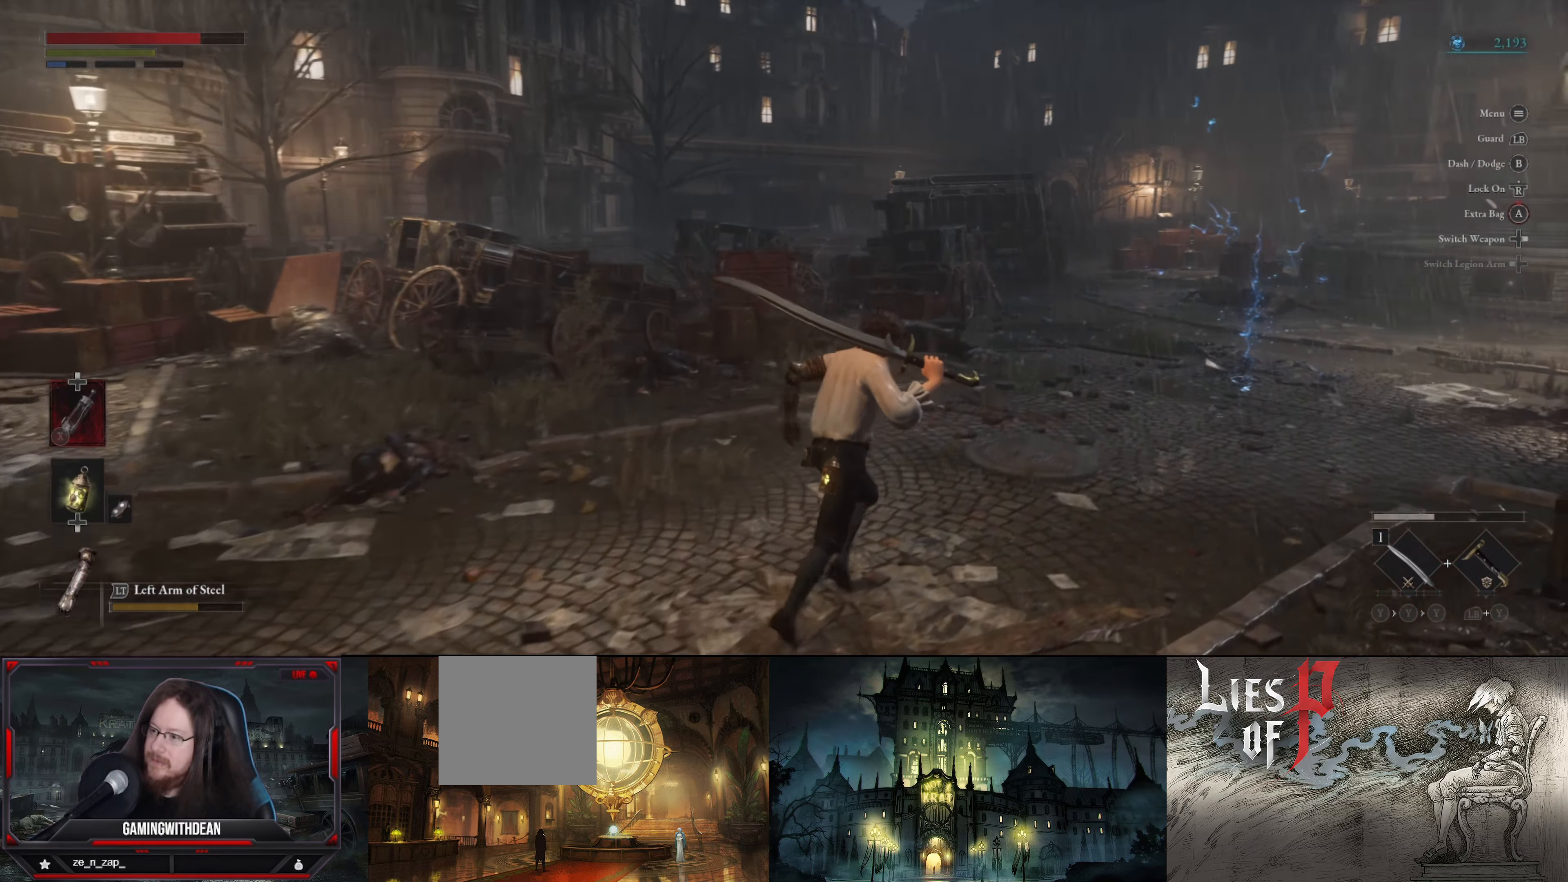
{"buttons": [], "left_stick": "up-right", "right_stick": "left", "events": [[417, "right_stick", "left"]]}
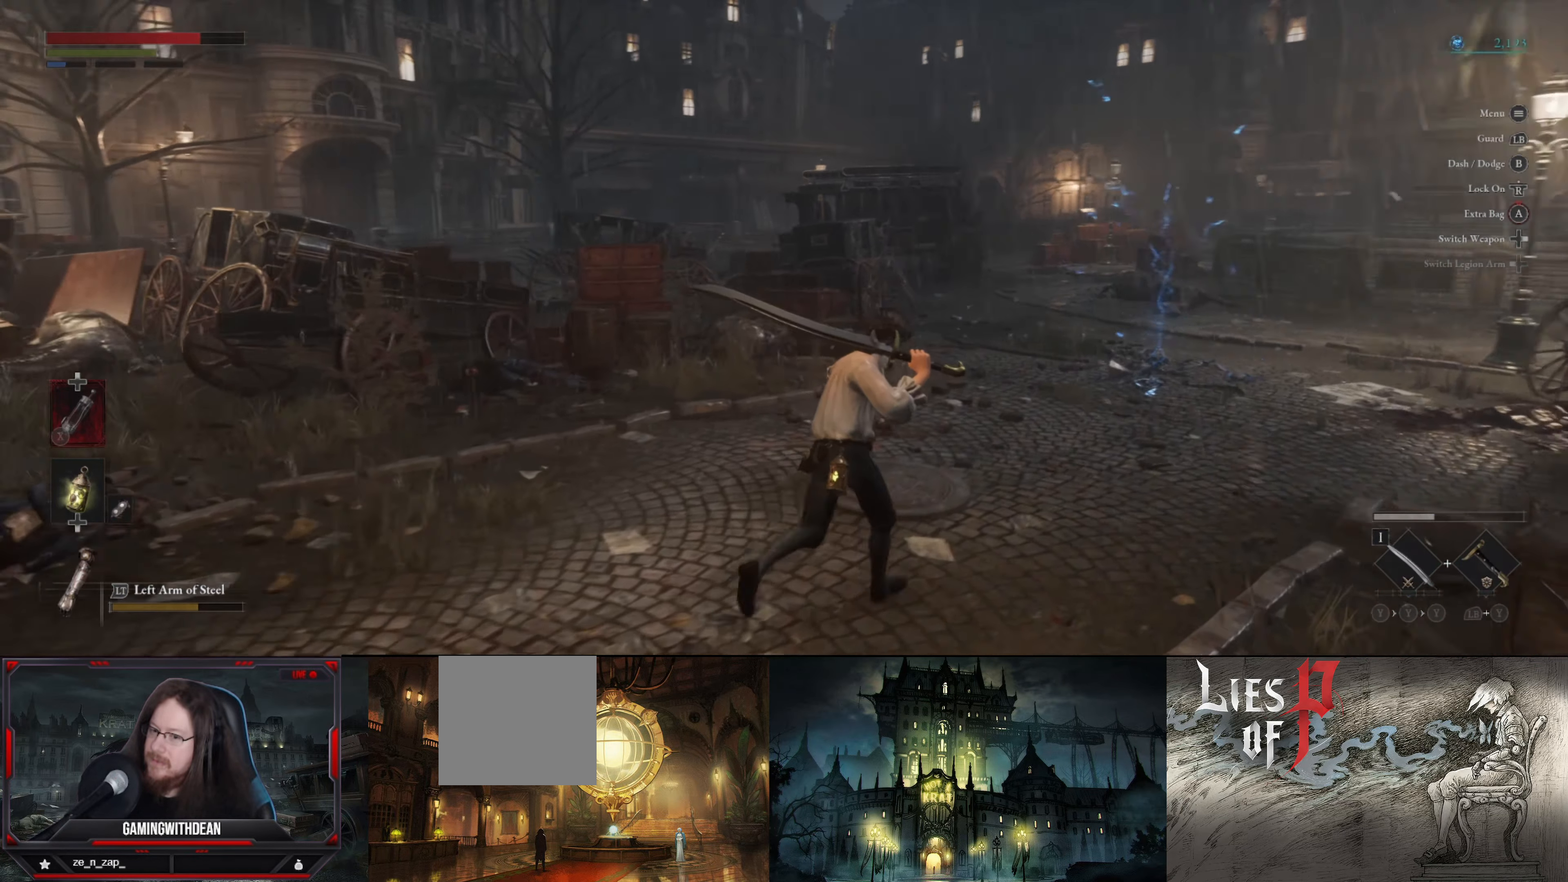
{"buttons": [], "left_stick": "up-right", "right_stick": "center", "events": [[284, "right_stick", "center"]]}
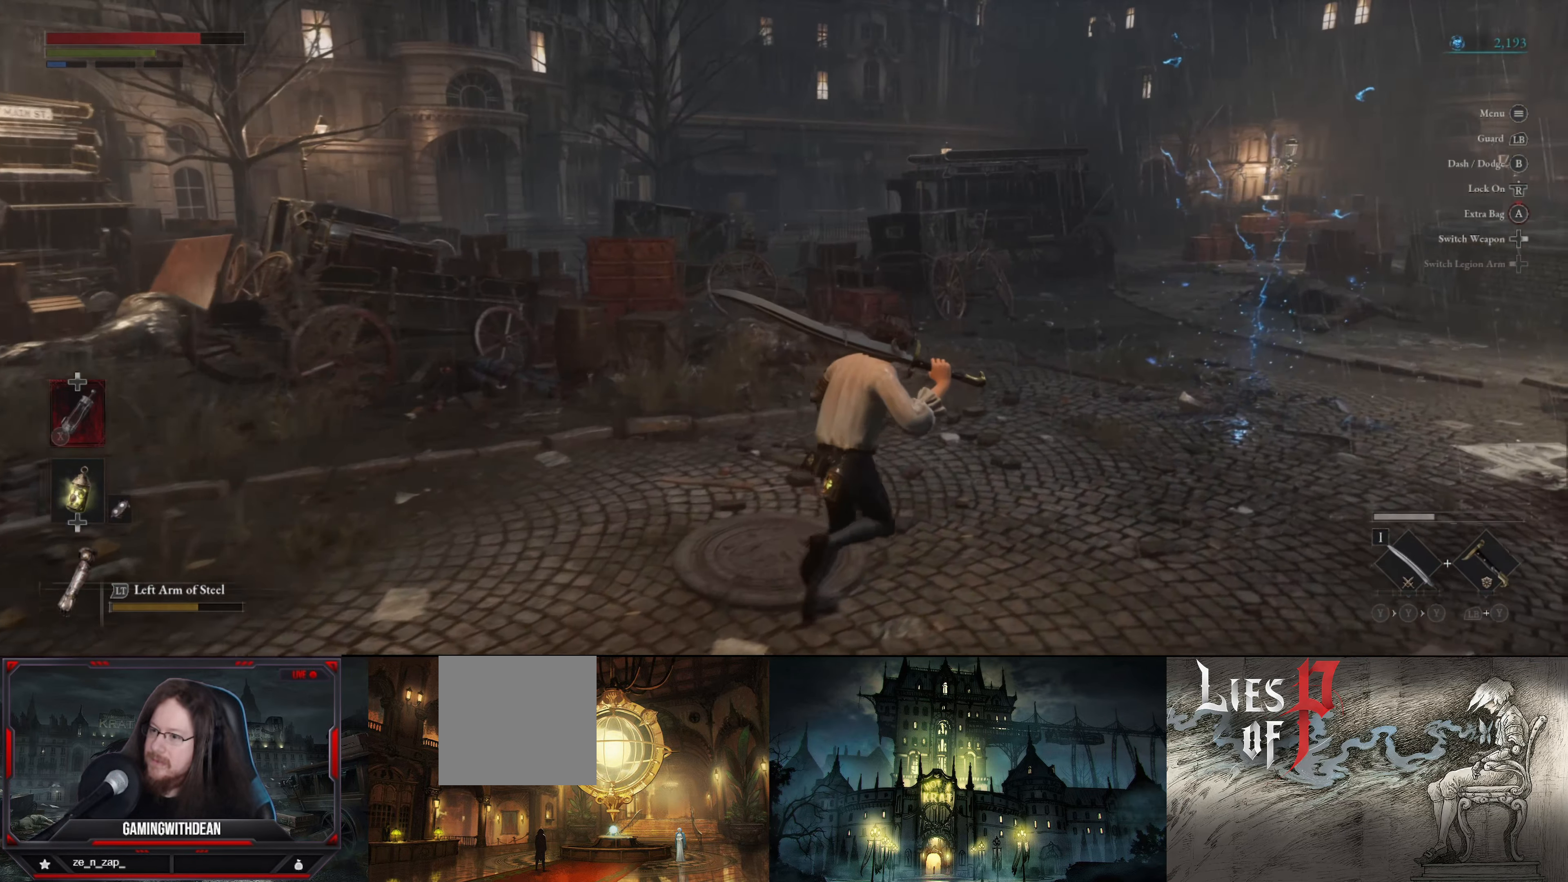
{"buttons": [], "left_stick": "up-right", "right_stick": "center", "events": []}
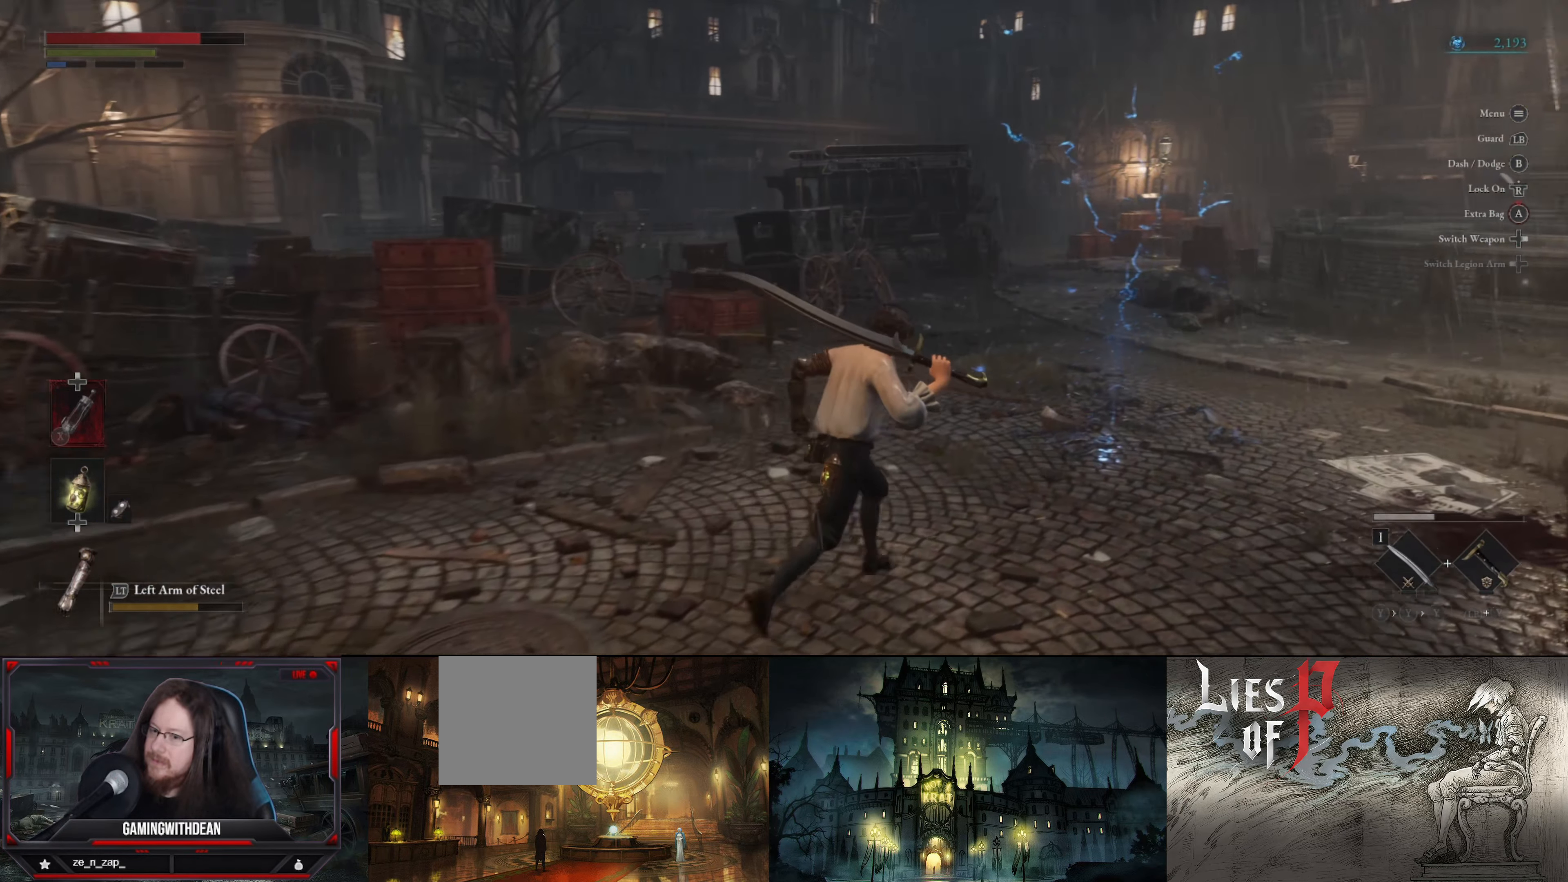
{"buttons": [], "left_stick": "up-right", "right_stick": "left", "events": [[250, "right_stick", "left"]]}
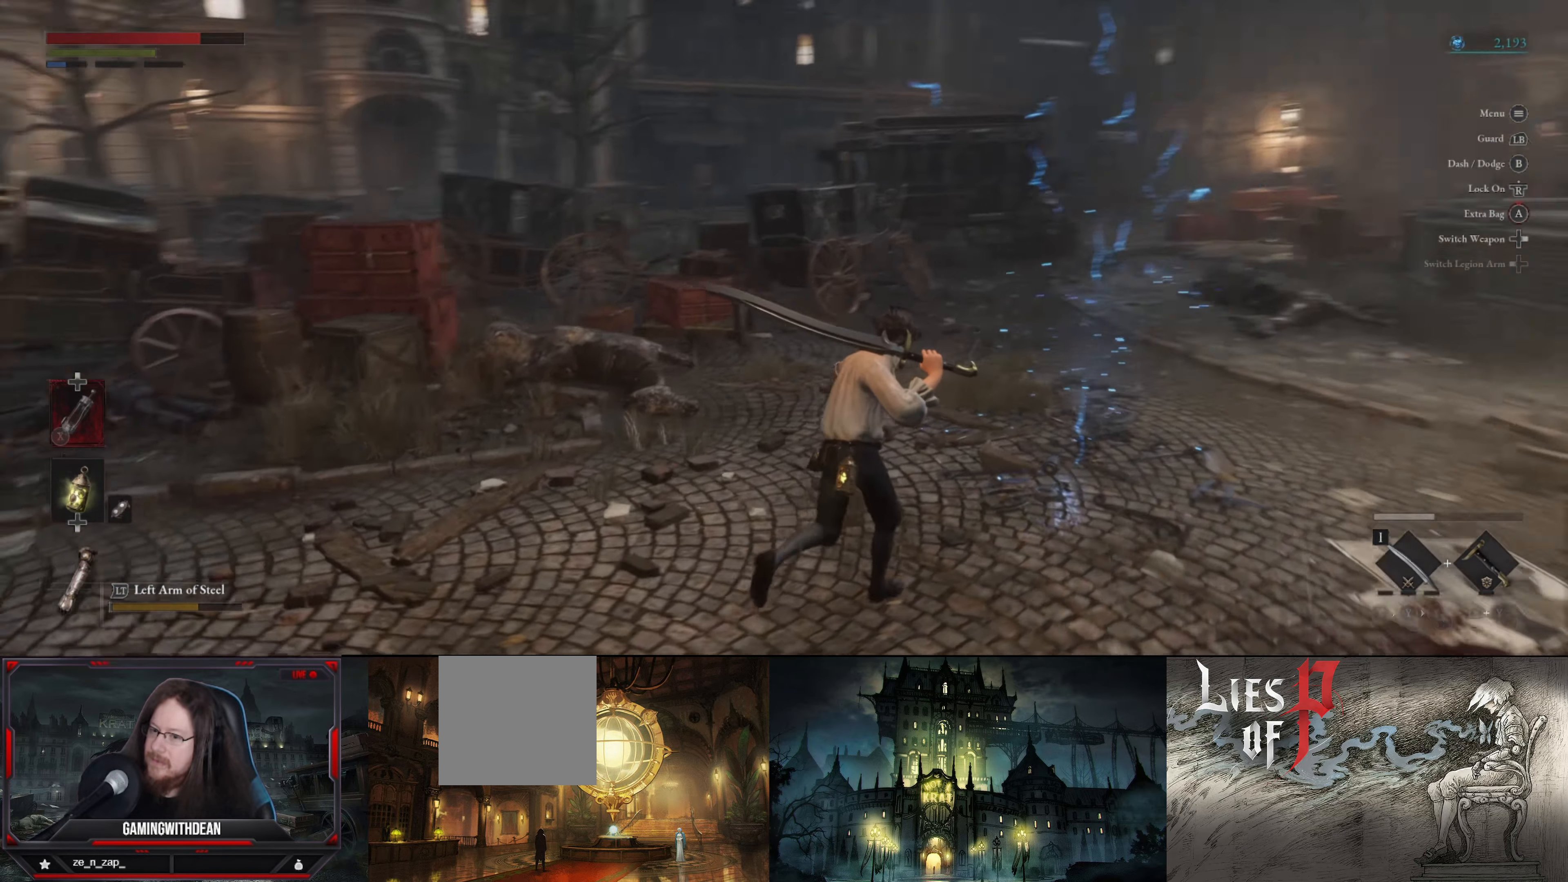
{"buttons": [], "left_stick": "center", "right_stick": "center", "events": [[100, "right_stick", "center"], [434, "left_stick", "center"]]}
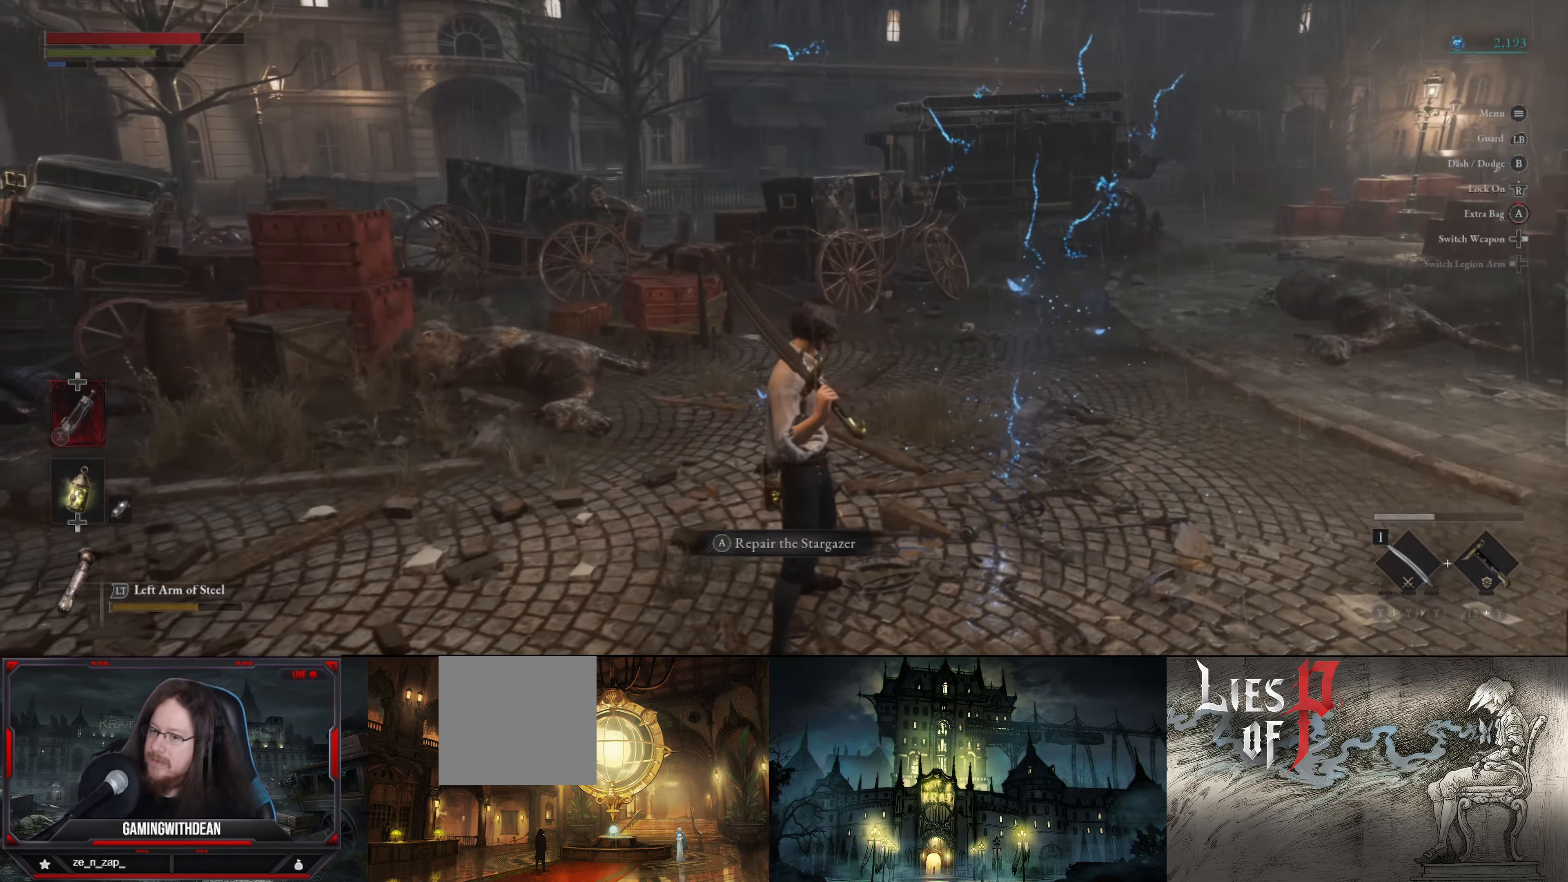
{"buttons": [], "left_stick": "center", "right_stick": "center", "events": []}
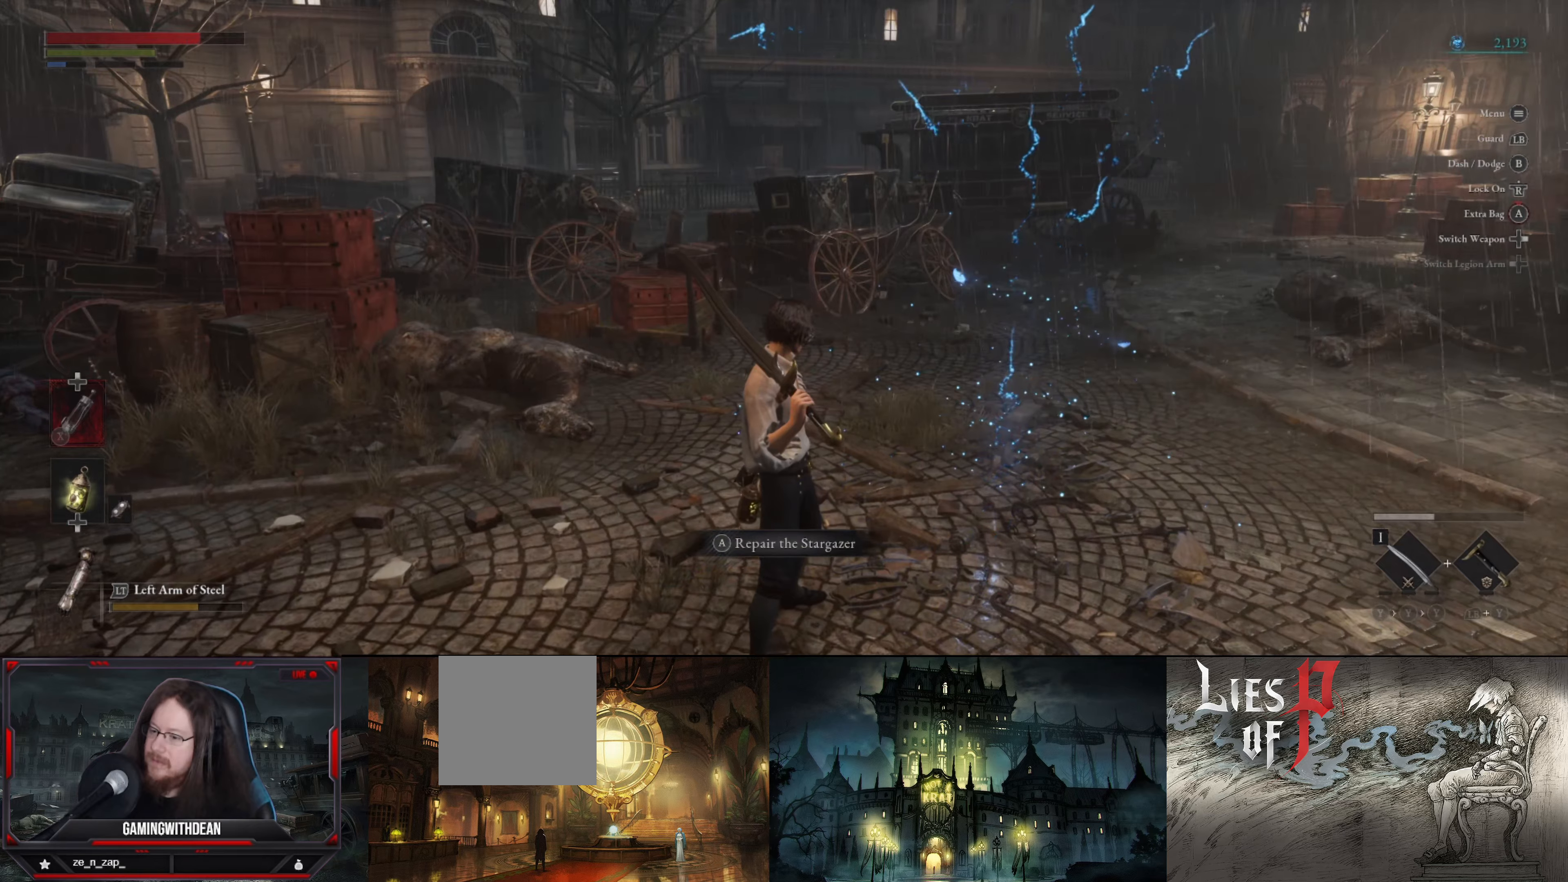
{"buttons": [], "left_stick": "center", "right_stick": "center", "events": []}
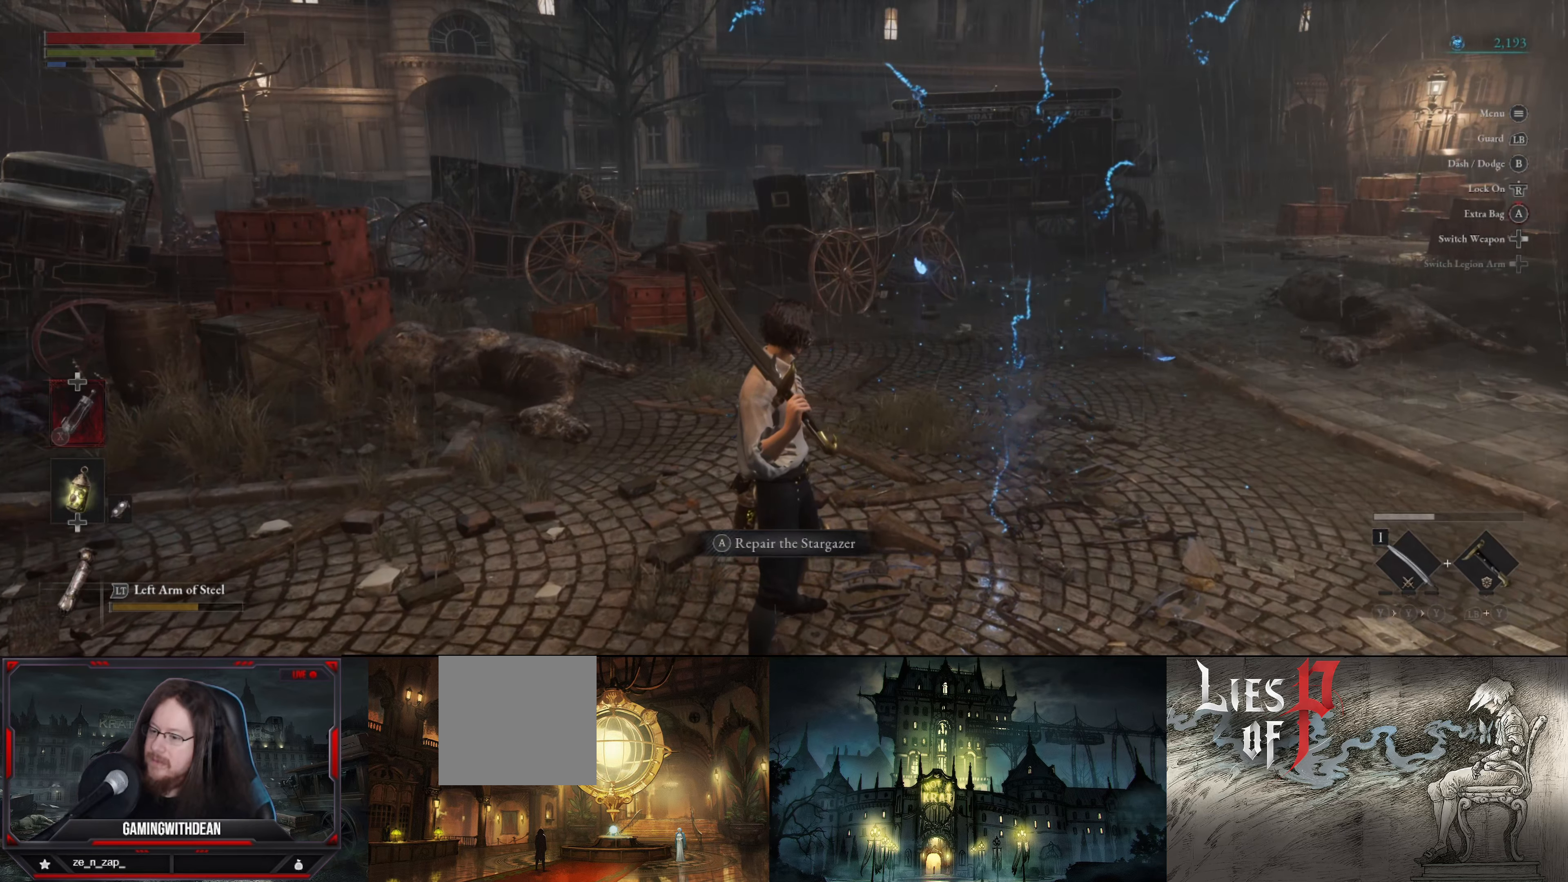
{"buttons": [], "left_stick": "center", "right_stick": "right", "events": [[450, "right_stick", "right"]]}
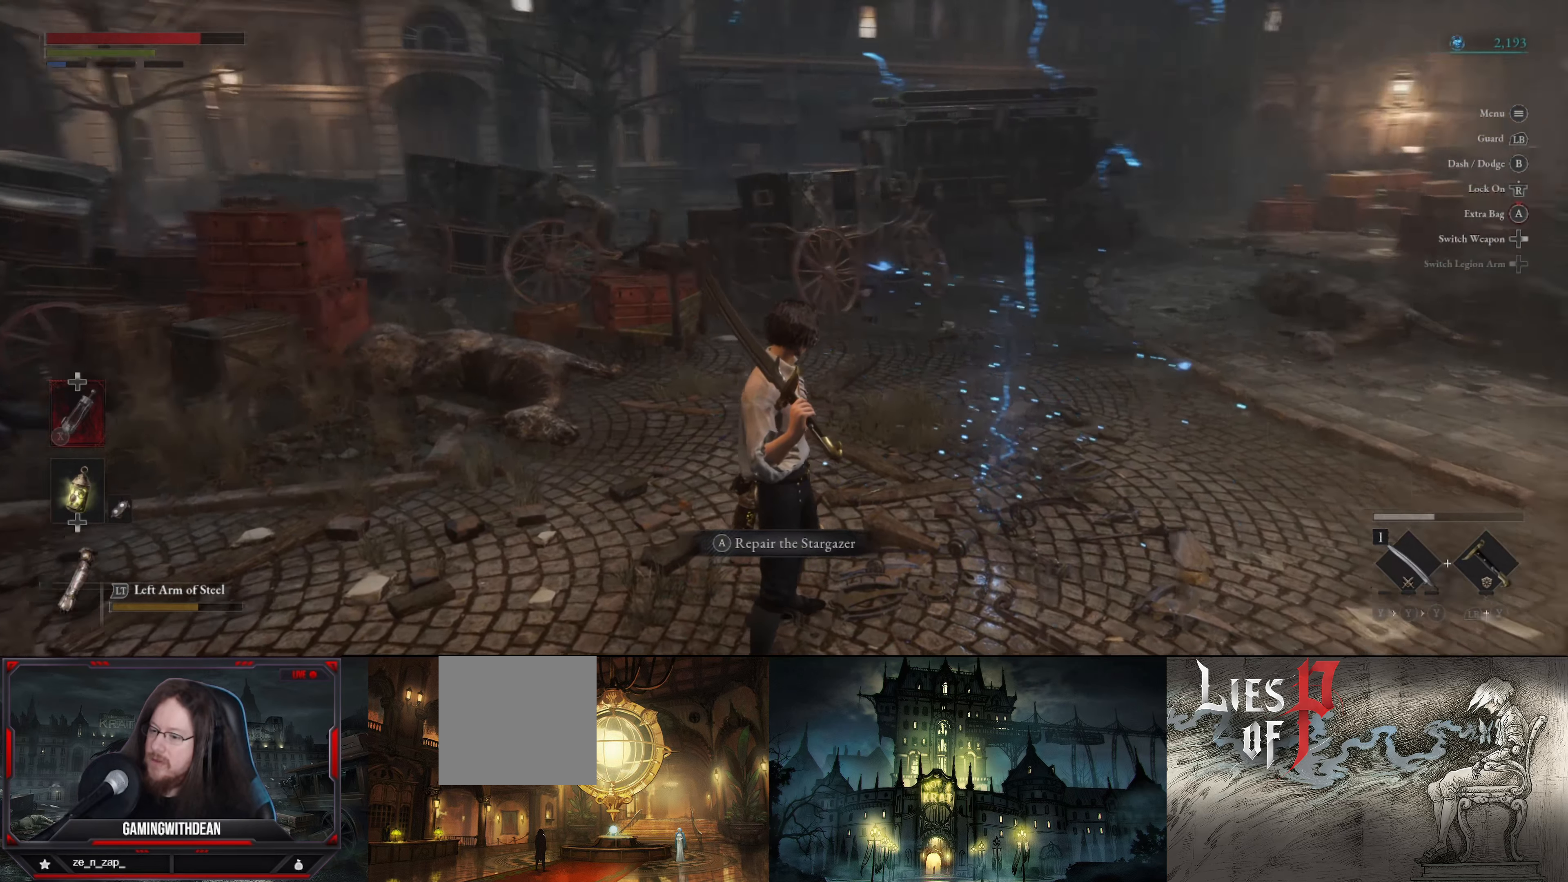
{"buttons": [], "left_stick": "center", "right_stick": "center", "events": [[400, "right_stick", "center"]]}
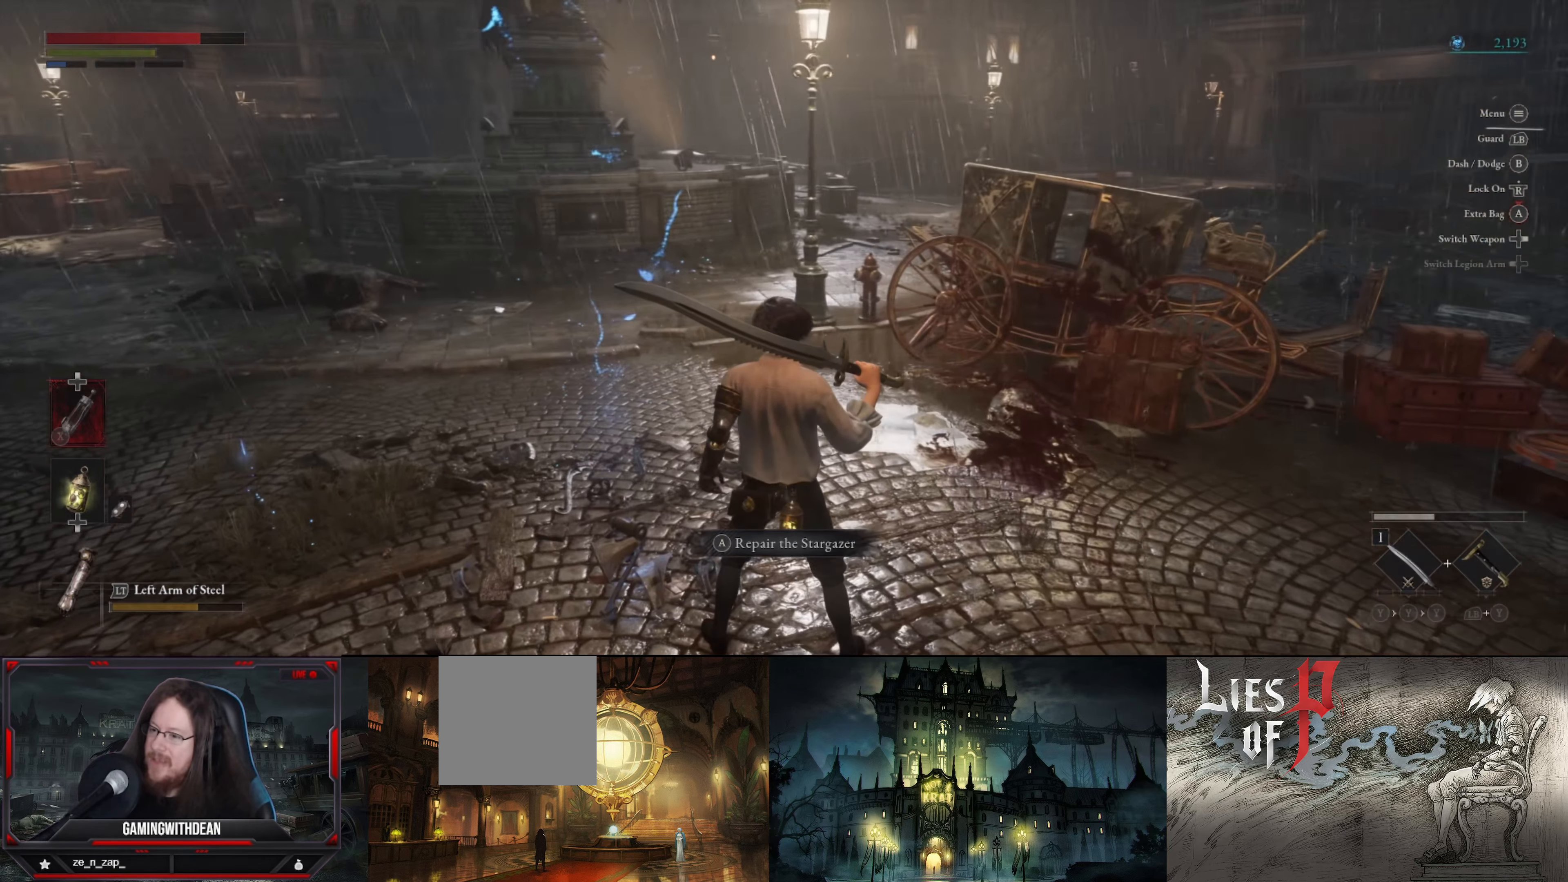
{"buttons": [], "left_stick": "center", "right_stick": "up-left", "events": [[416, "right_stick", "up-left"]]}